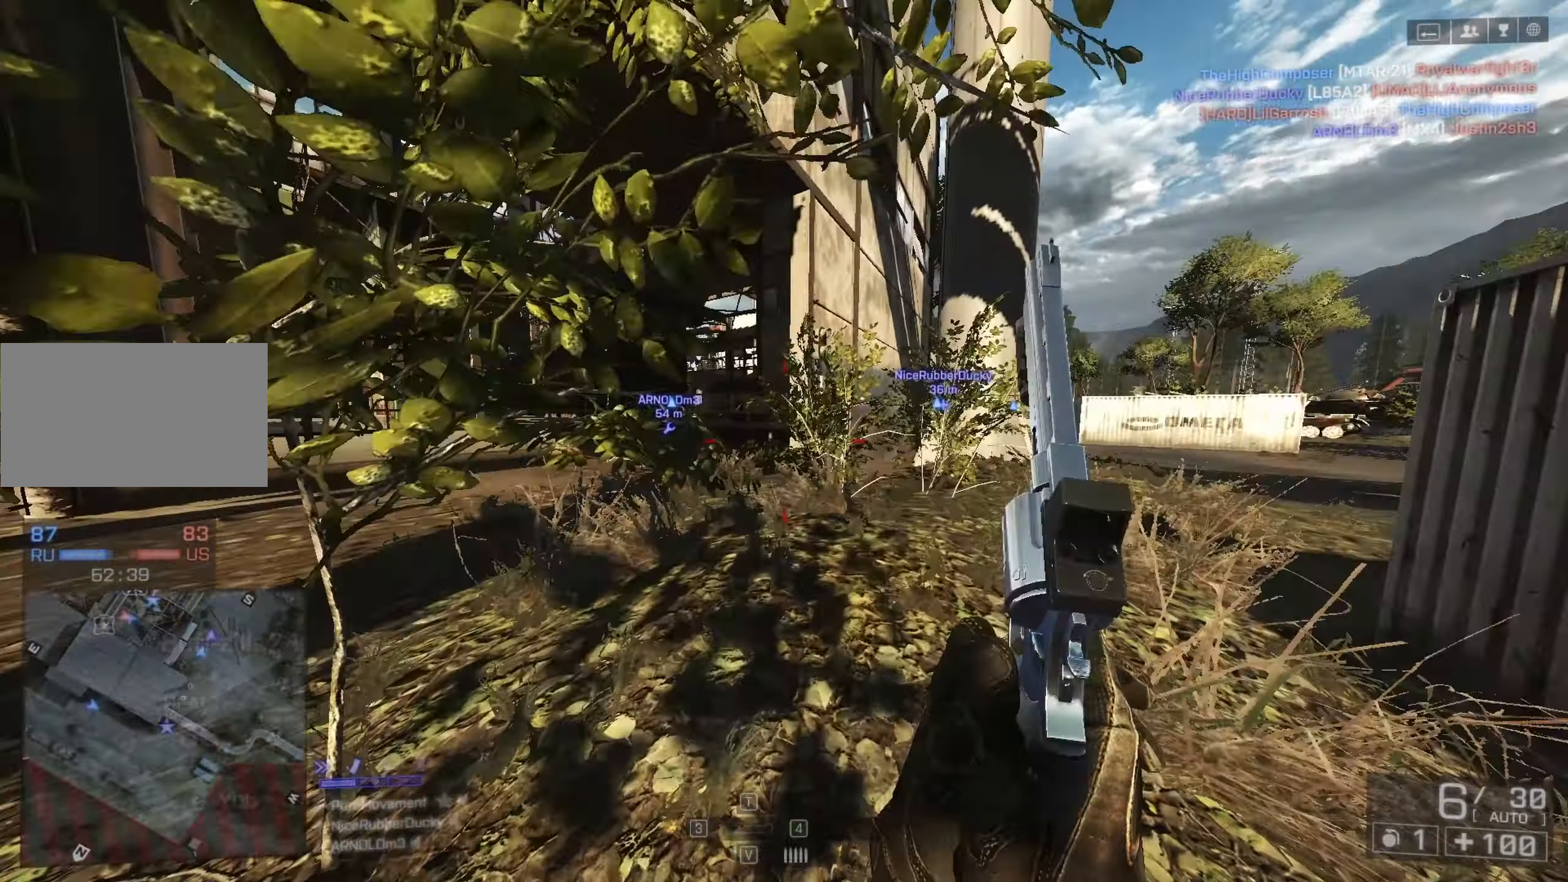
Gameplay with keyboard and mouse; each line is a JSON object with the keys and mouse buttons held at the frame after it. "events" lists presses ("down") and releases ("up") of "1", "2", "3", "4", "5", "a", "alt", "c", "caps_lock", "ctrl", "d", "e", "f", "g", "q", "r", "s", "shift", "space", "t", "tab", "v", "w", "x", "z", "mouse_left", "mouse_wheel" and "mouse_right" between this image and that frame as [ms after this image, input, new state], when the widget could be followed in between. "mouse_left", "mouse_wheel", "mouse_right" = the "left", "wheel", "right" buttons of the "mouse" list. No other keys are recorded. "wheel" means that the mouse wheel is clicked or scrolled. Not read: mouse_move.
{"keys": ["shift", "w"], "mouse": [], "events": []}
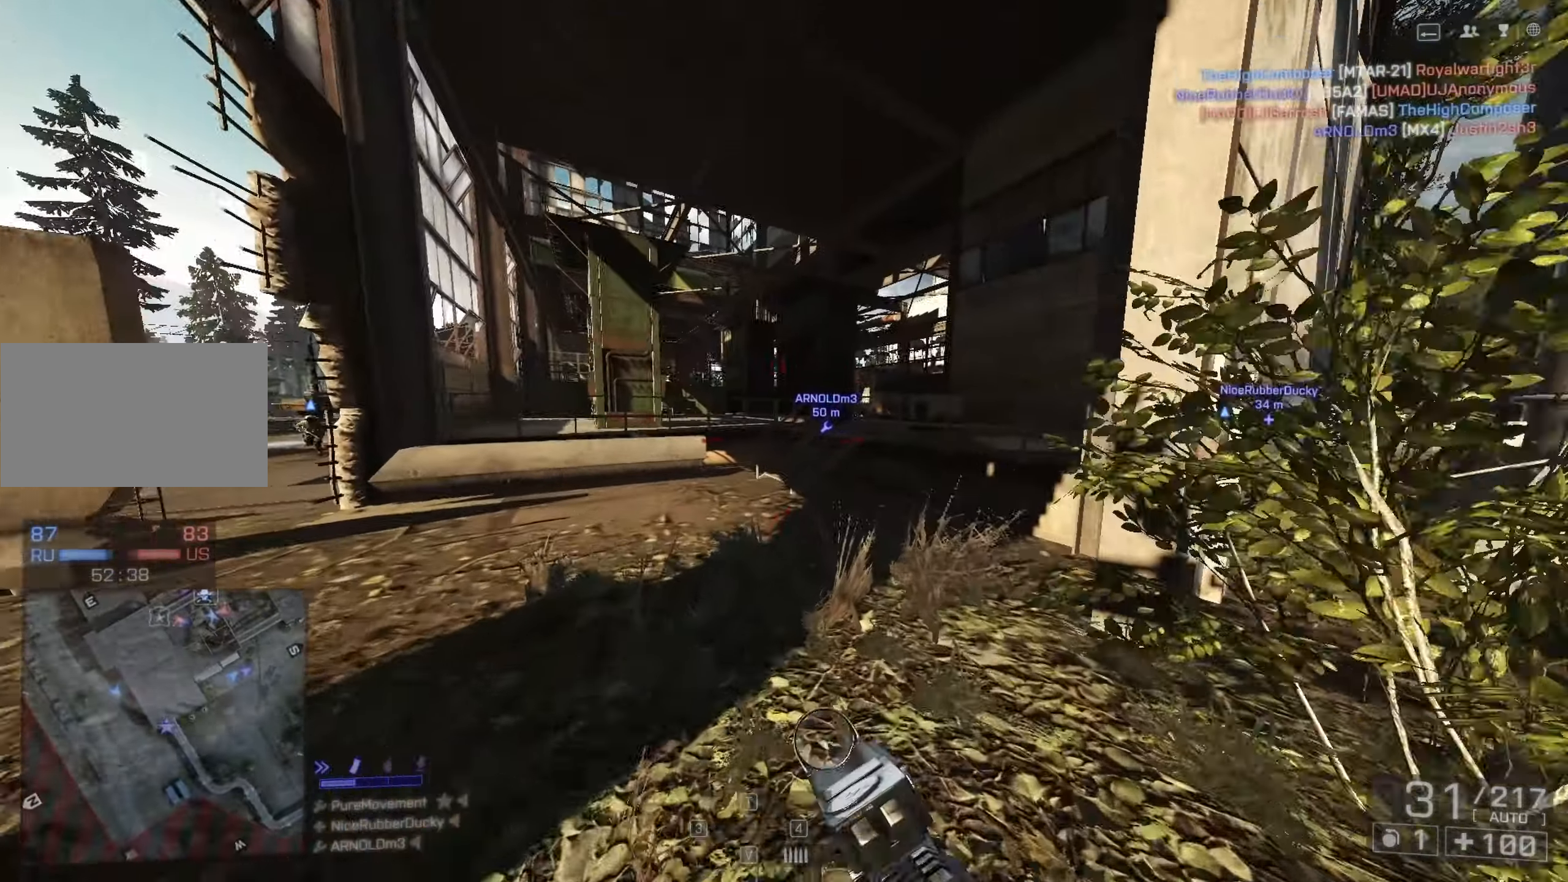
{"keys": ["shift", "w"], "mouse": [], "events": []}
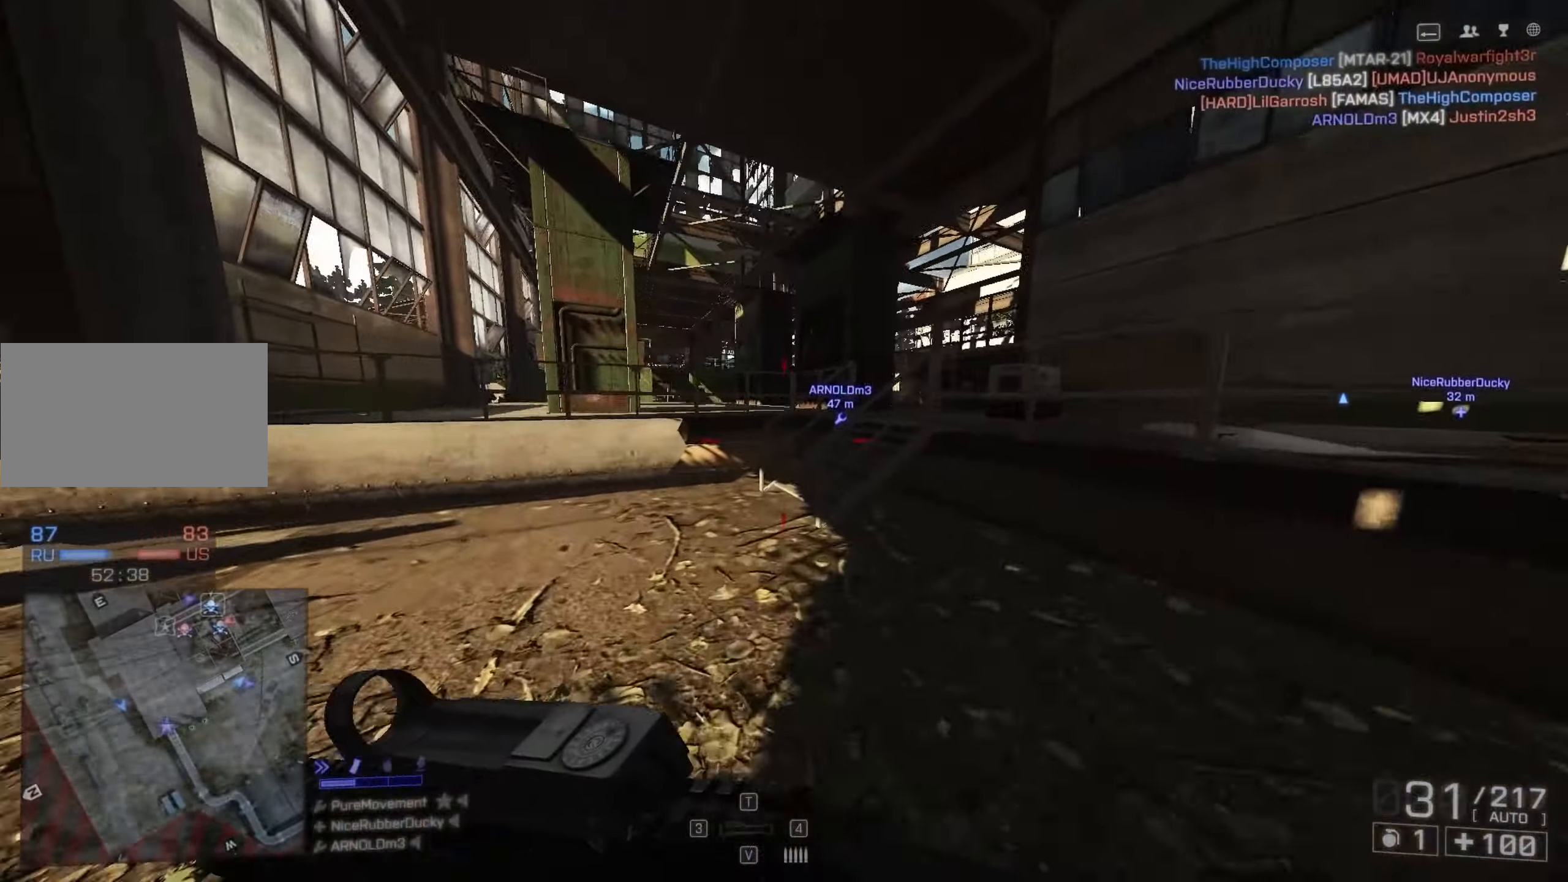
{"keys": ["shift", "w"], "mouse": [], "events": []}
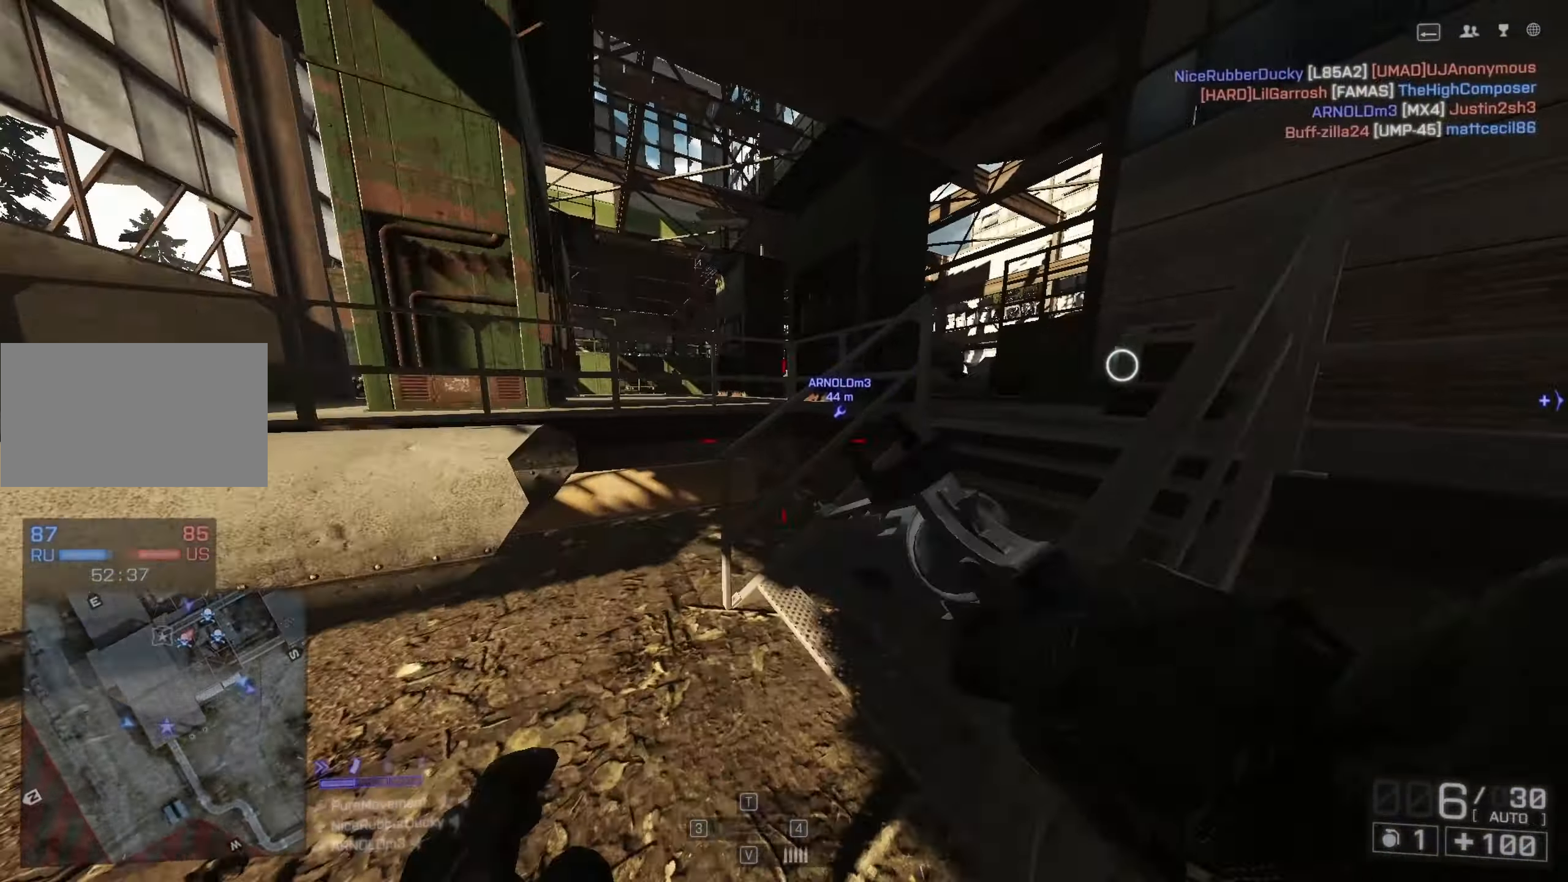
{"keys": ["d", "shift", "w"], "mouse": [], "events": [[316, "d", "down"]]}
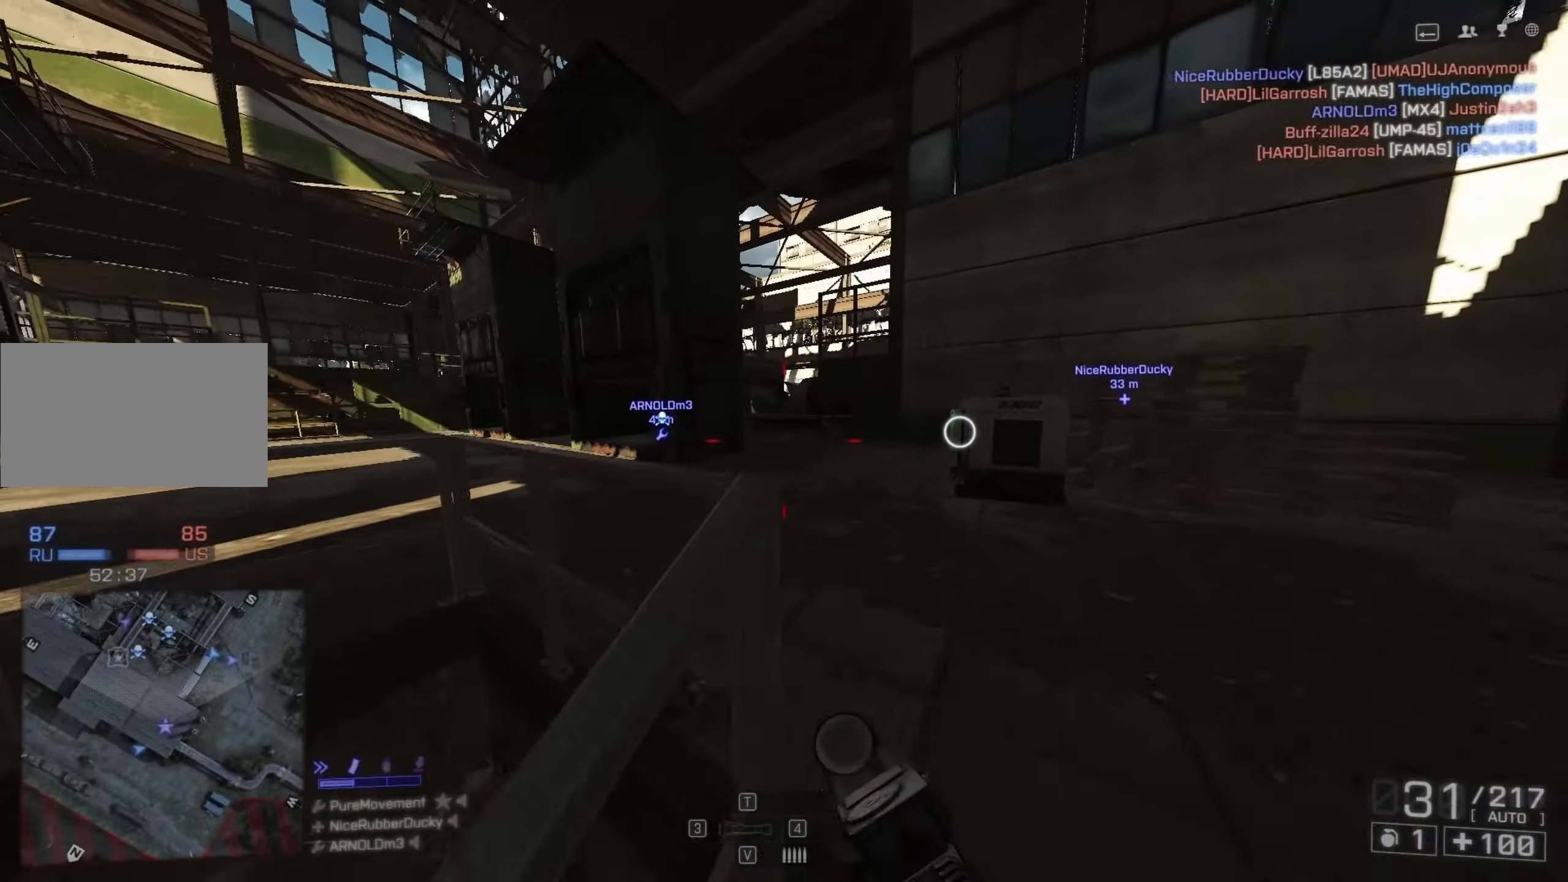
{"keys": ["d", "shift", "w"], "mouse": [], "events": []}
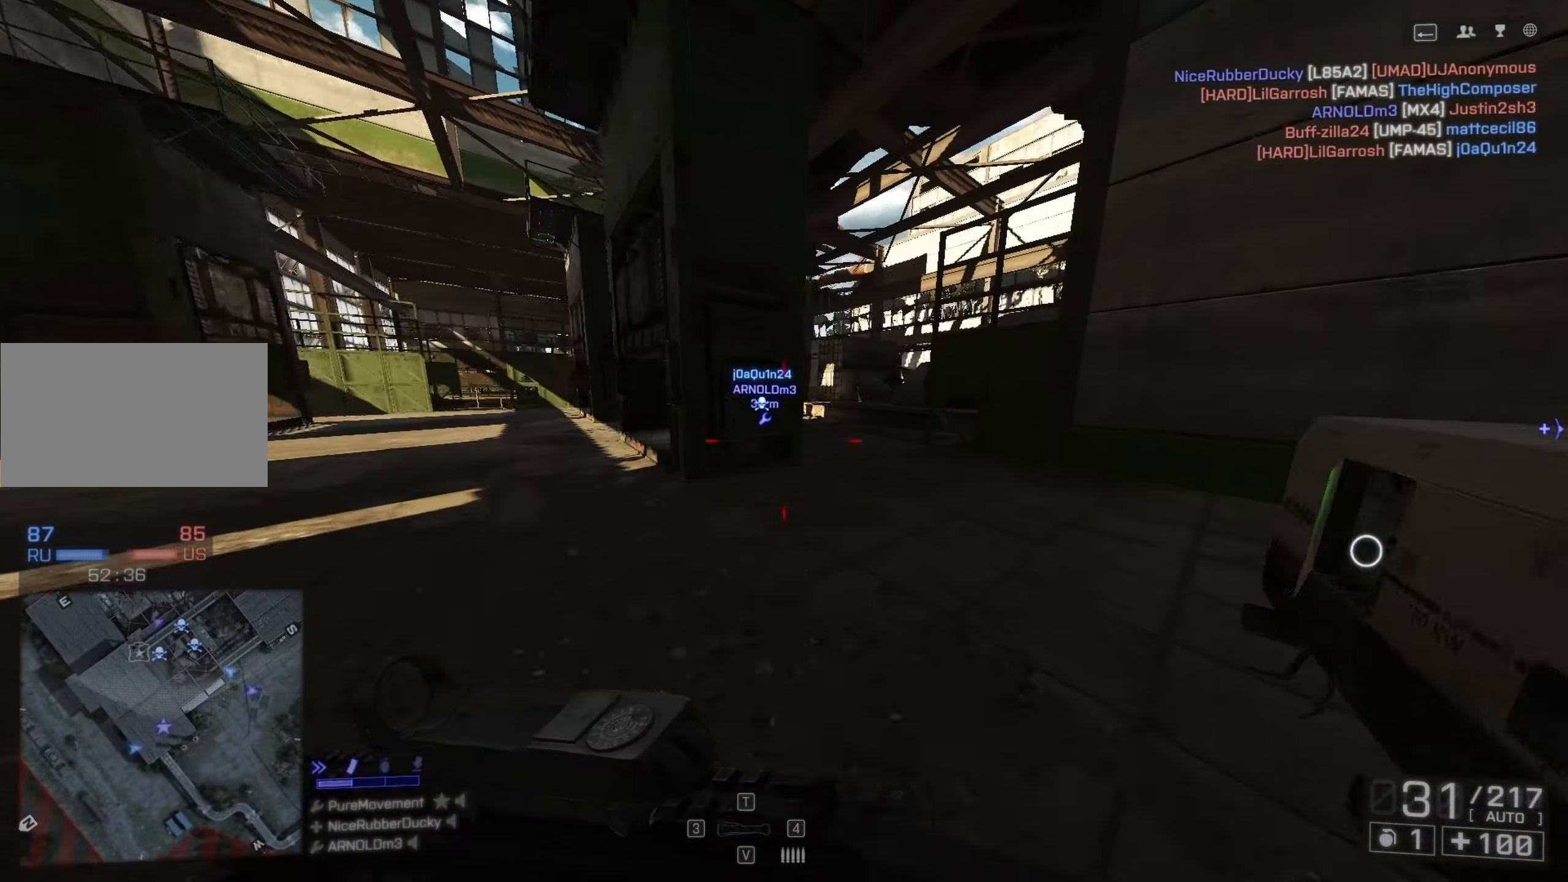
{"keys": ["d", "shift", "w"], "mouse": [], "events": []}
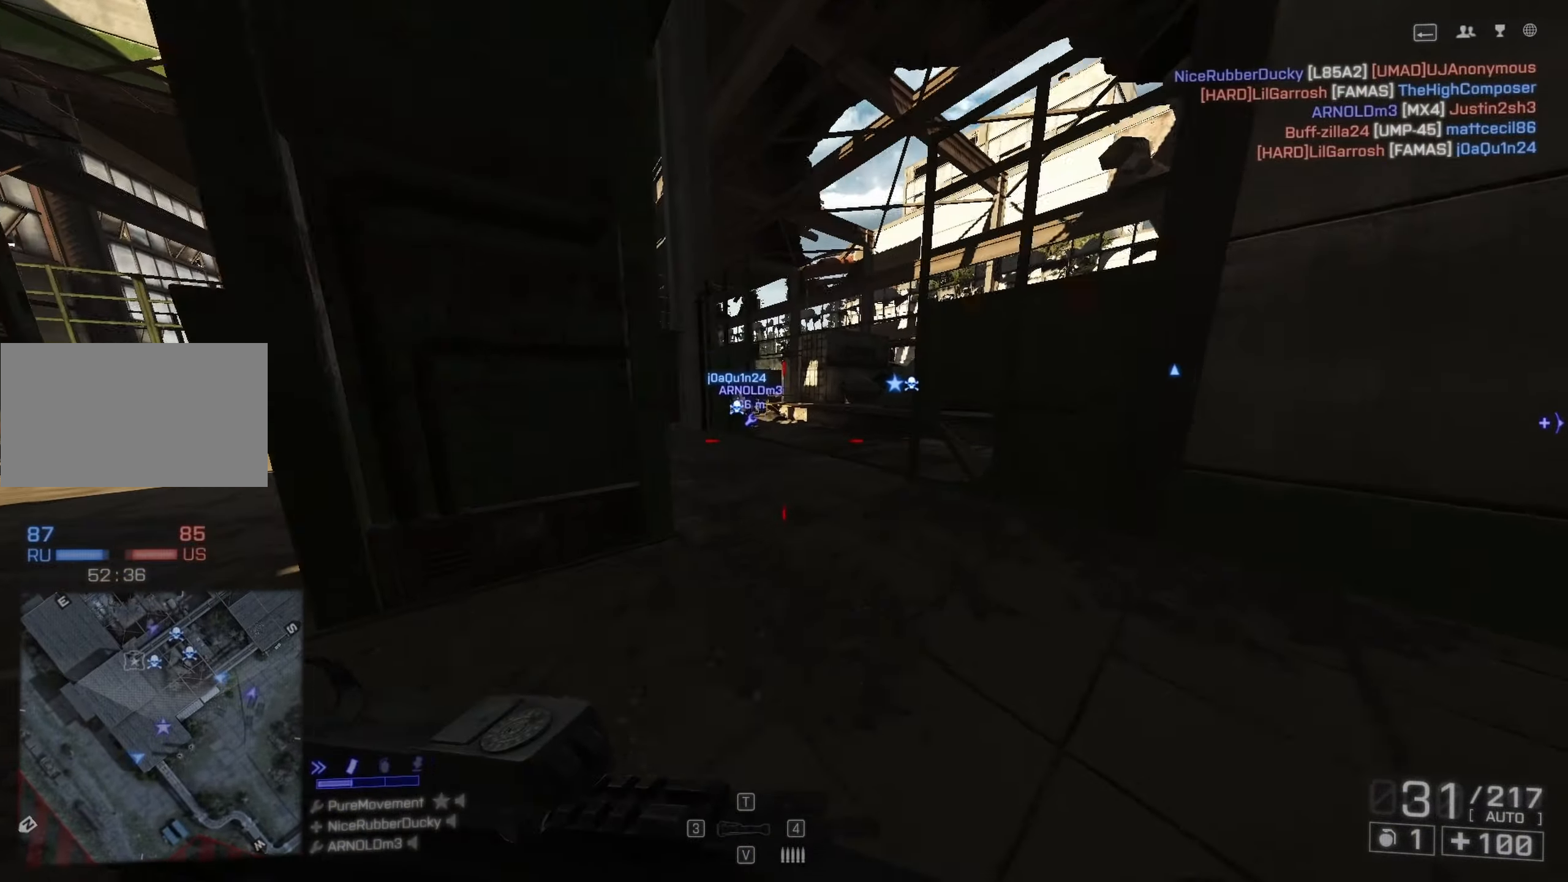
{"keys": ["shift", "w"], "mouse": [], "events": [[266, "d", "up"]]}
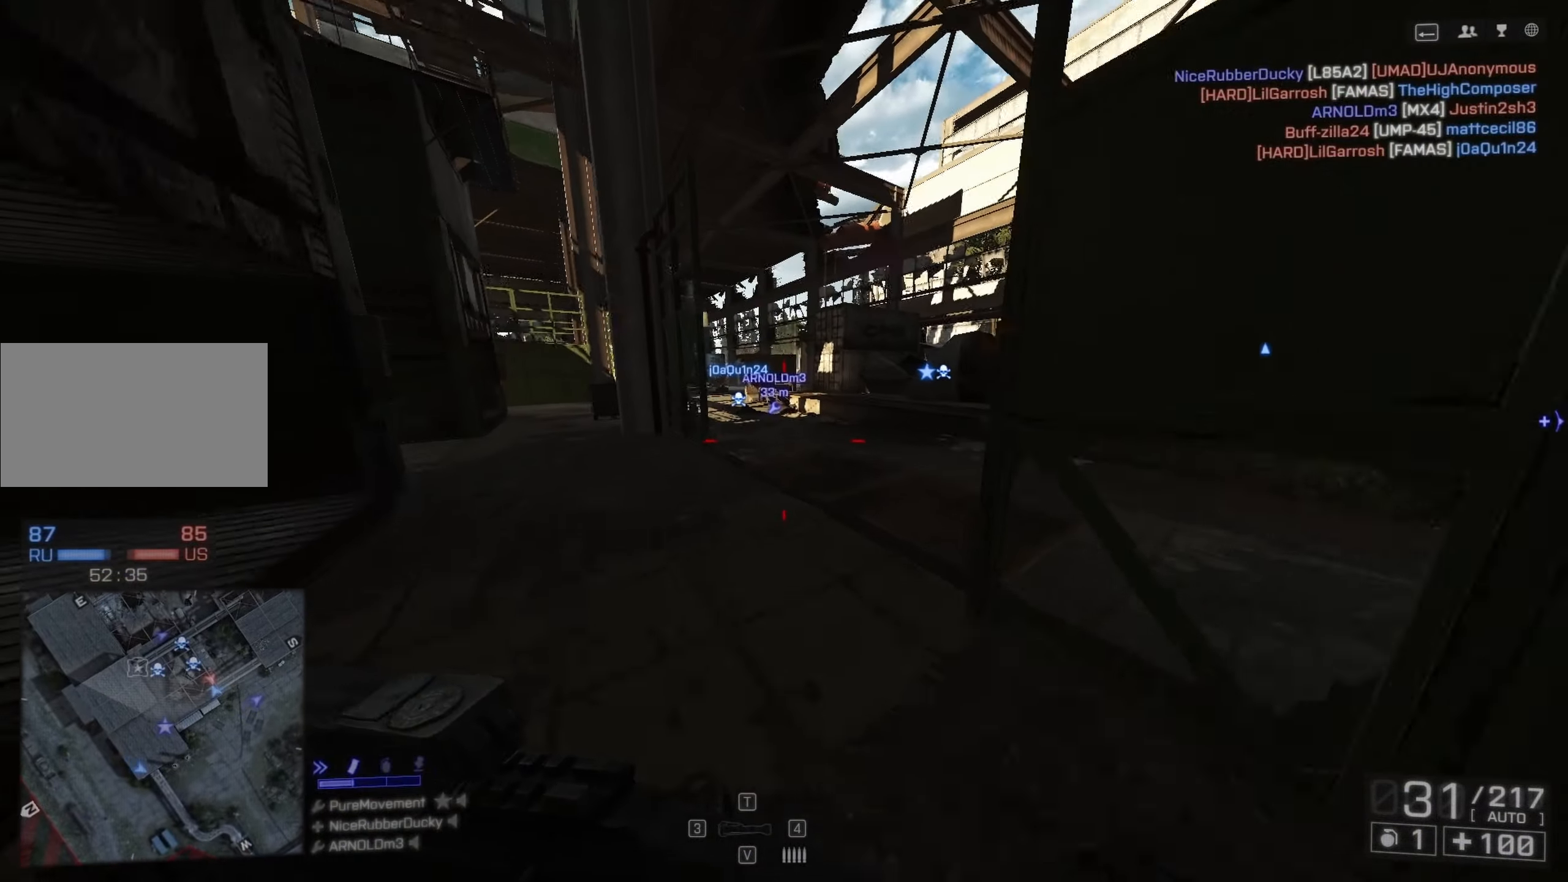
{"keys": ["d", "shift", "w"], "mouse": [], "events": [[183, "d", "down"]]}
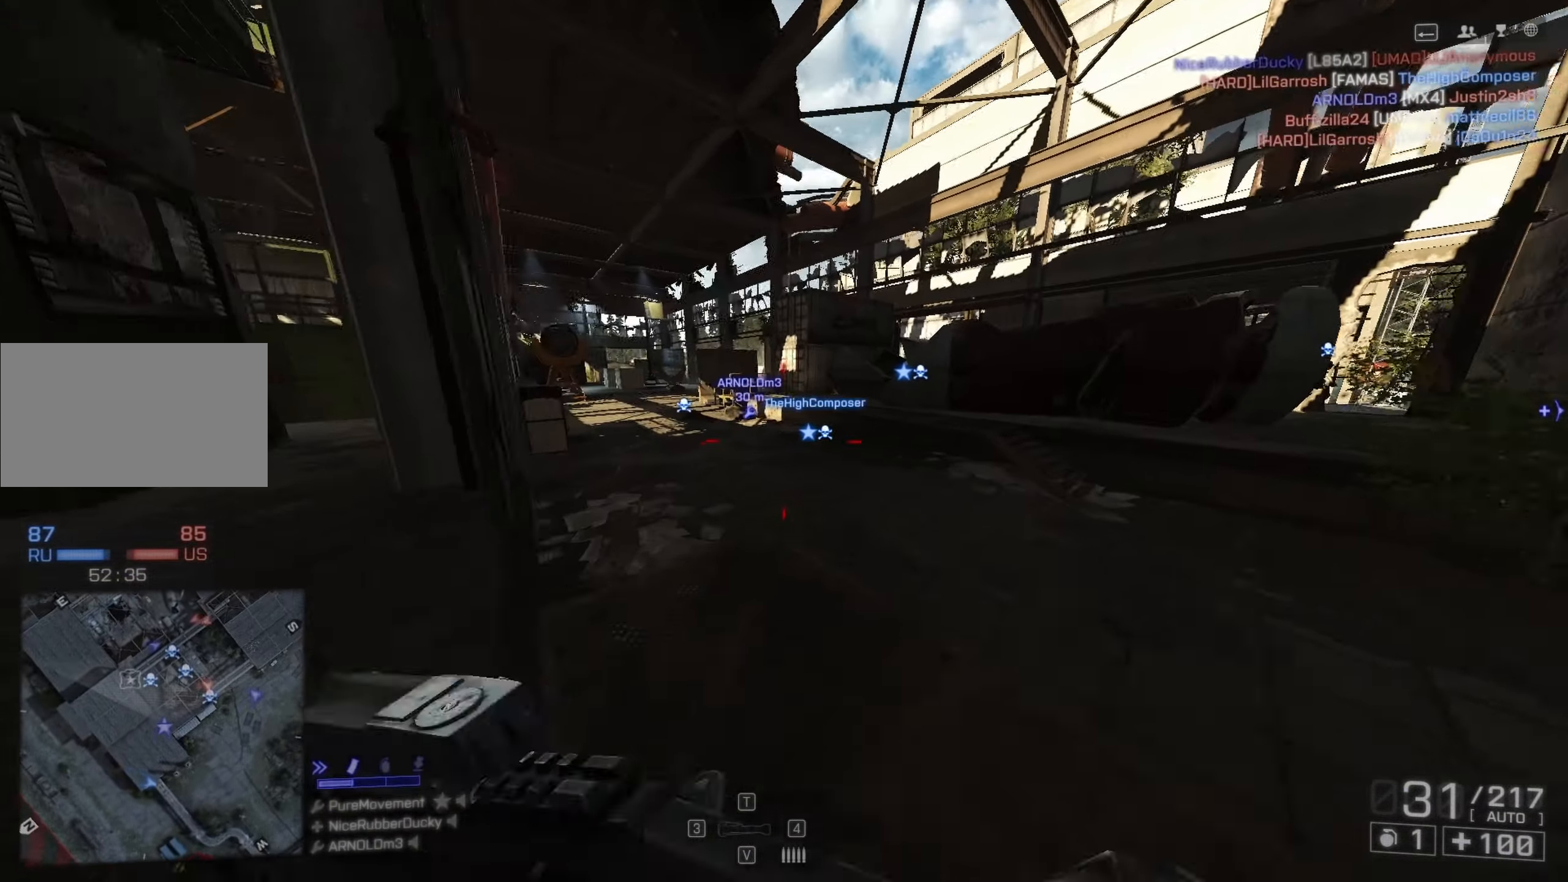
{"keys": ["d", "shift", "w"], "mouse": [], "events": []}
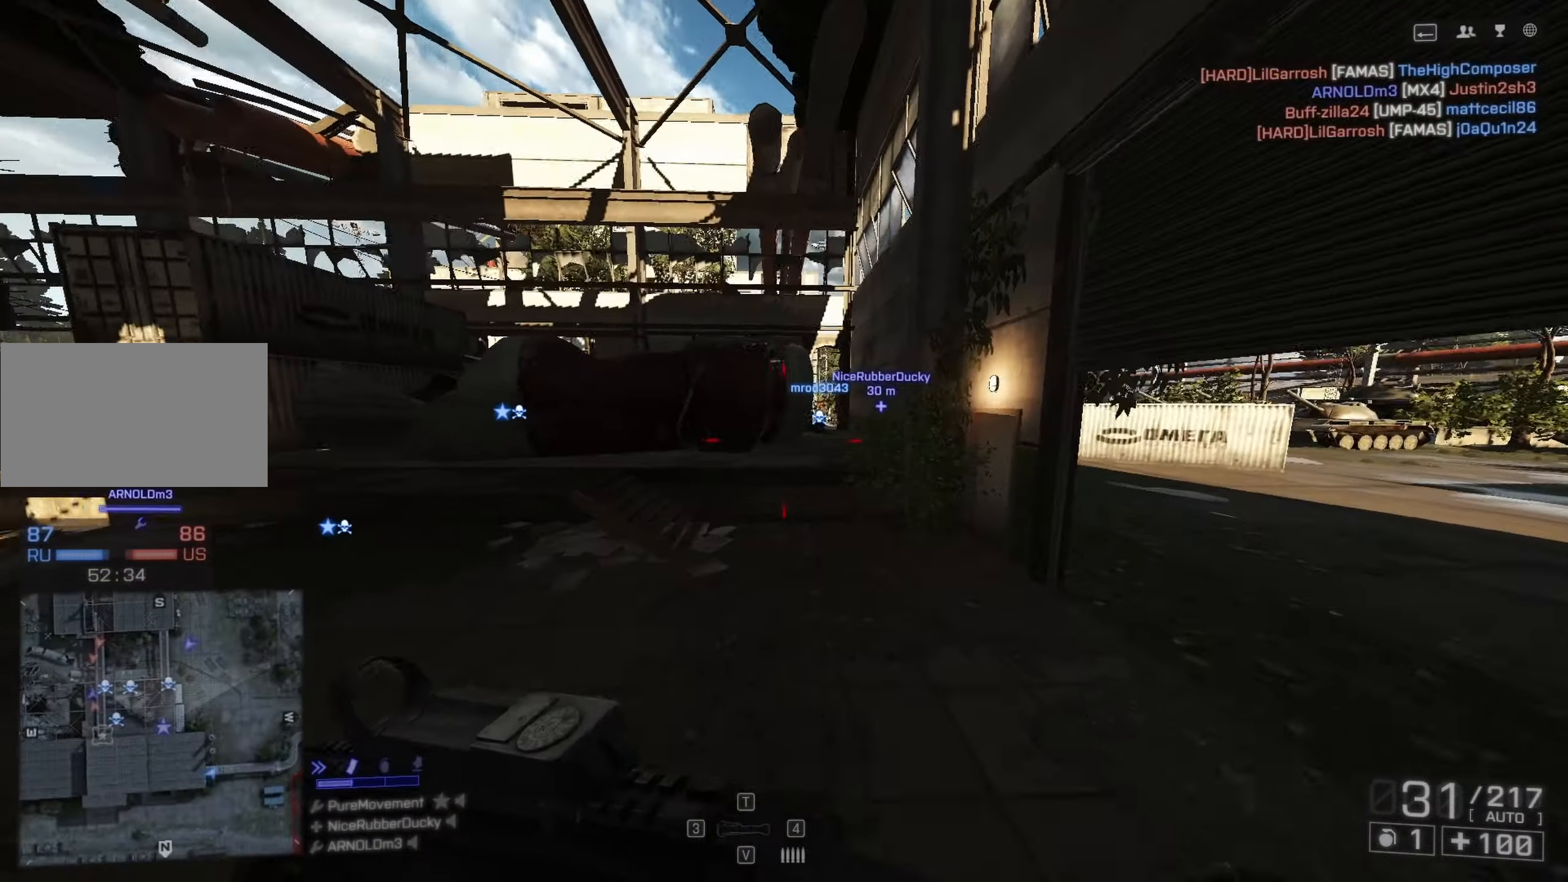
{"keys": ["shift", "w"], "mouse": [], "events": [[366, "d", "up"]]}
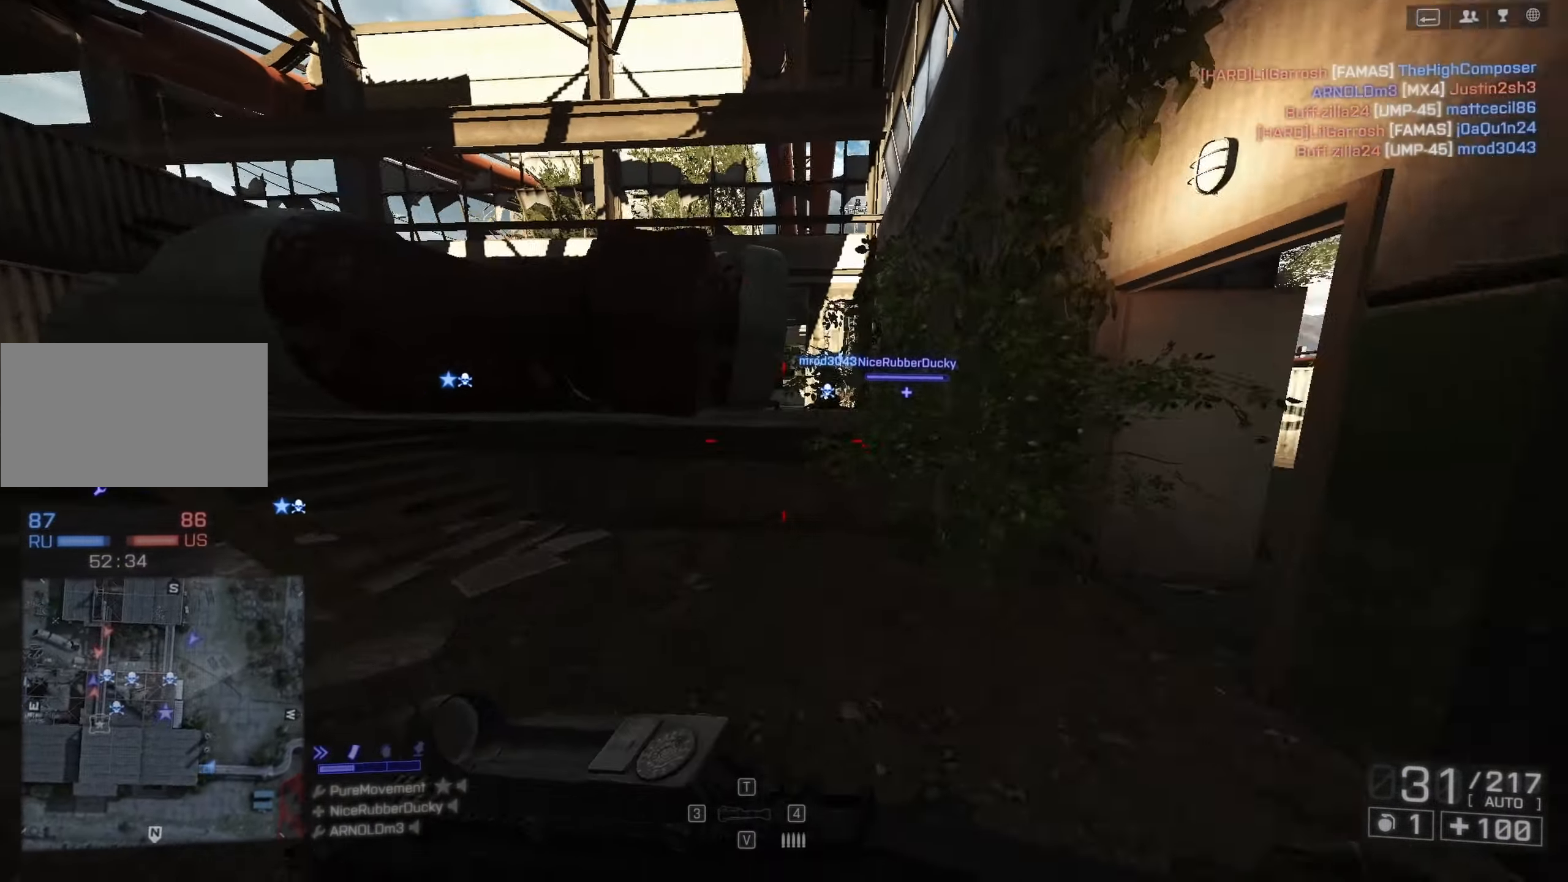
{"keys": ["a"], "mouse": ["left", "right"], "events": [[50, "mouse_right", "down"], [50, "shift", "up"], [50, "w", "up"], [150, "a", "down"], [283, "mouse_left", "down"]]}
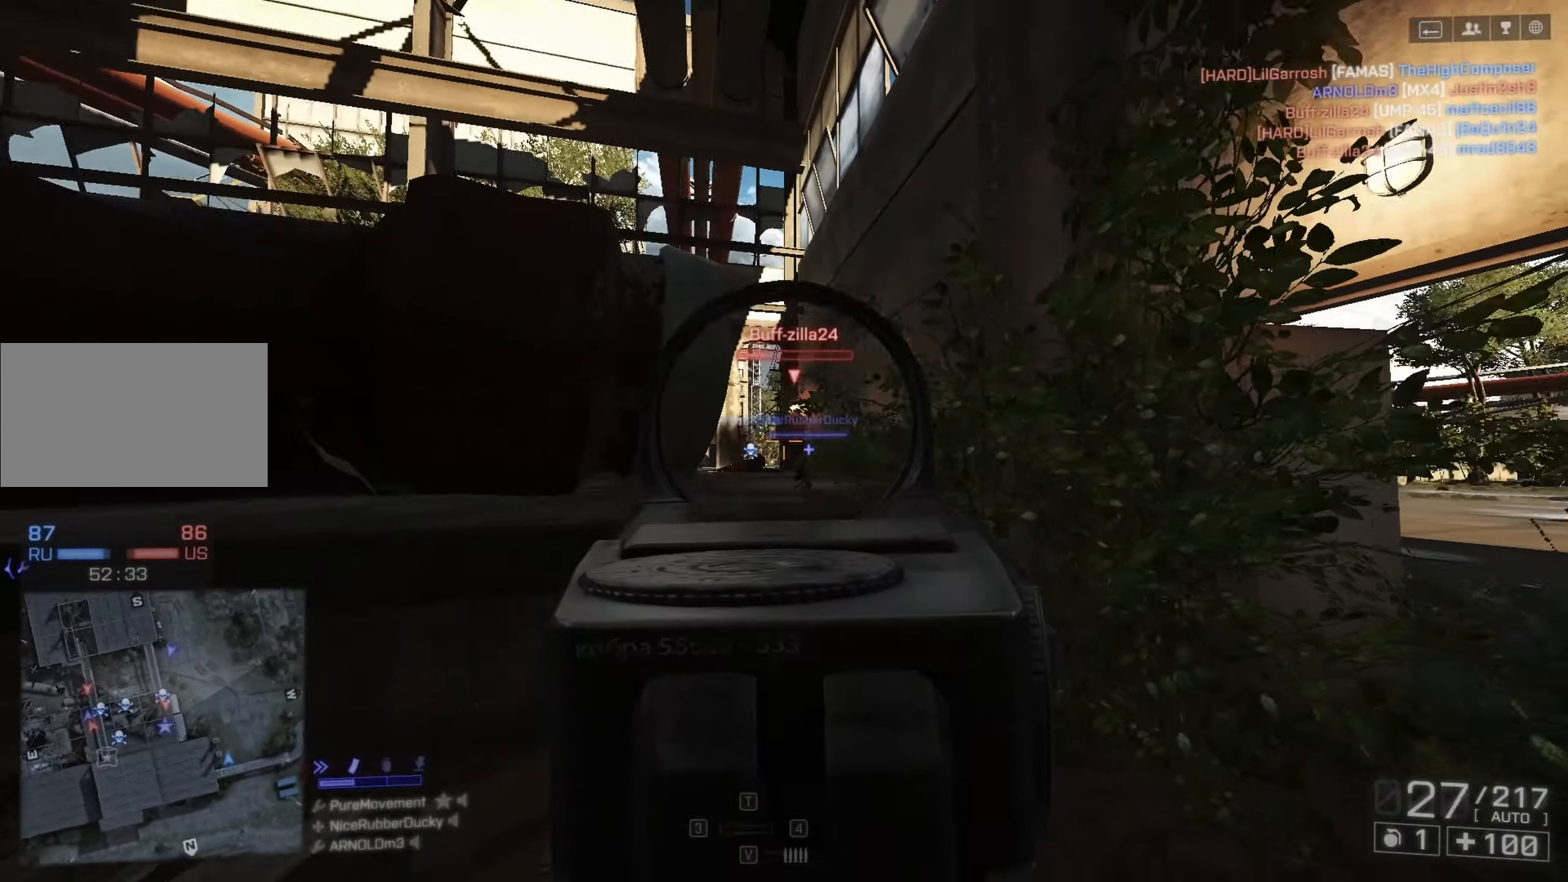
{"keys": ["d"], "mouse": ["left", "right"], "events": [[250, "a", "up"], [250, "d", "down"]]}
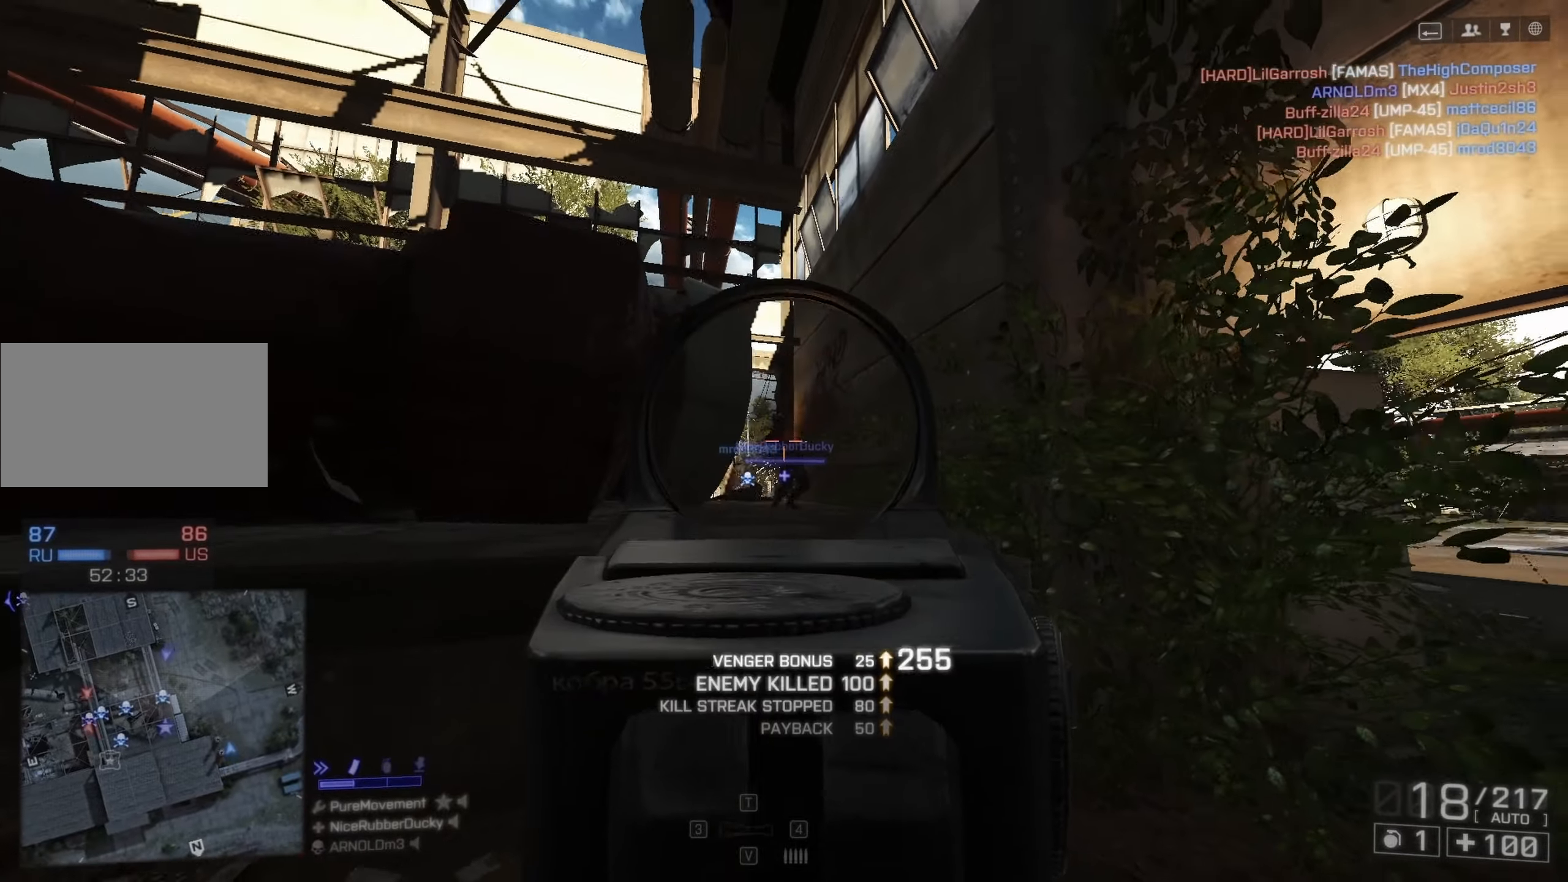
{"keys": ["shift", "w"], "mouse": [], "events": [[33, "a", "down"], [83, "d", "up"], [83, "mouse_left", "up"], [83, "mouse_right", "up"], [83, "w", "down"], [133, "a", "up"], [217, "shift", "down"], [350, "space", "down"], [500, "space", "up"]]}
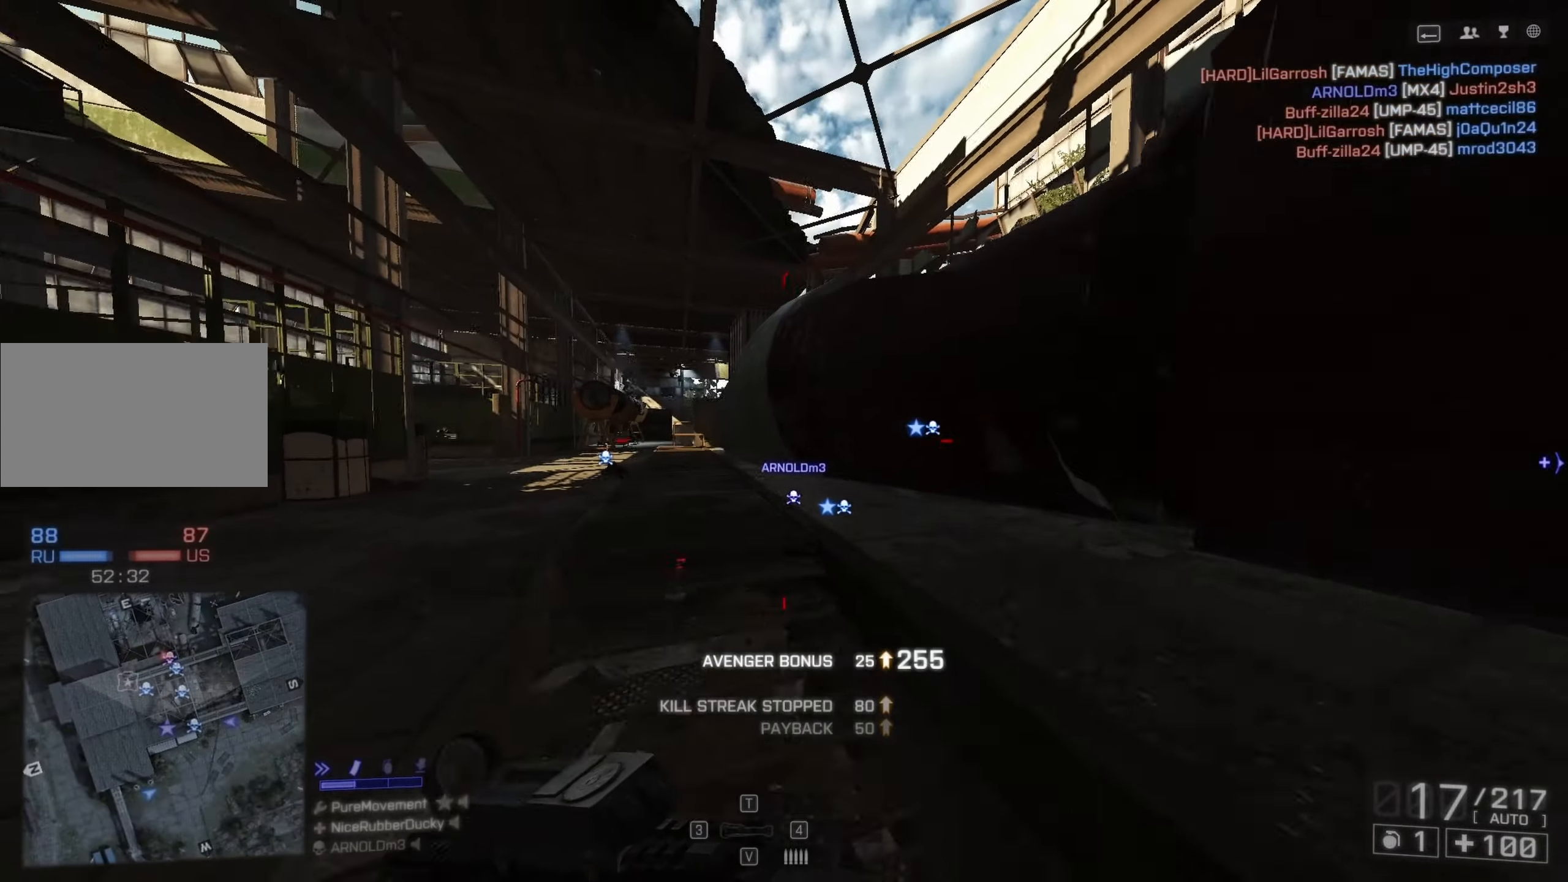
{"keys": ["shift", "w"], "mouse": [], "events": [[150, "r", "down"], [200, "r", "up"], [283, "r", "down"], [333, "r", "up"]]}
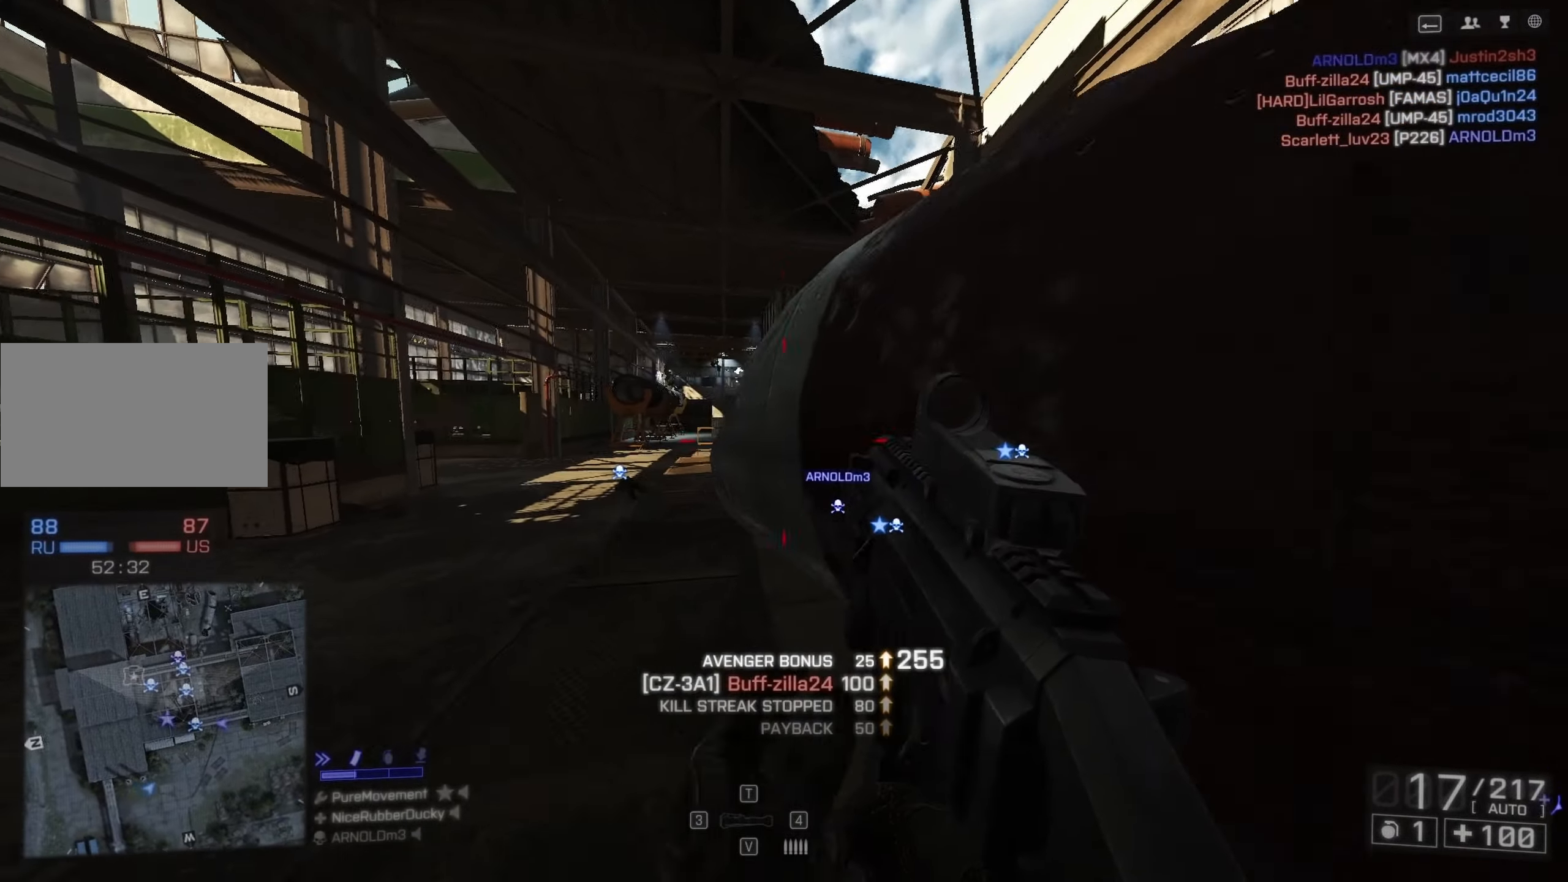
{"keys": ["d", "w"], "mouse": [], "events": [[67, "shift", "up"], [150, "d", "down"], [150, "w", "up"], [250, "w", "down"]]}
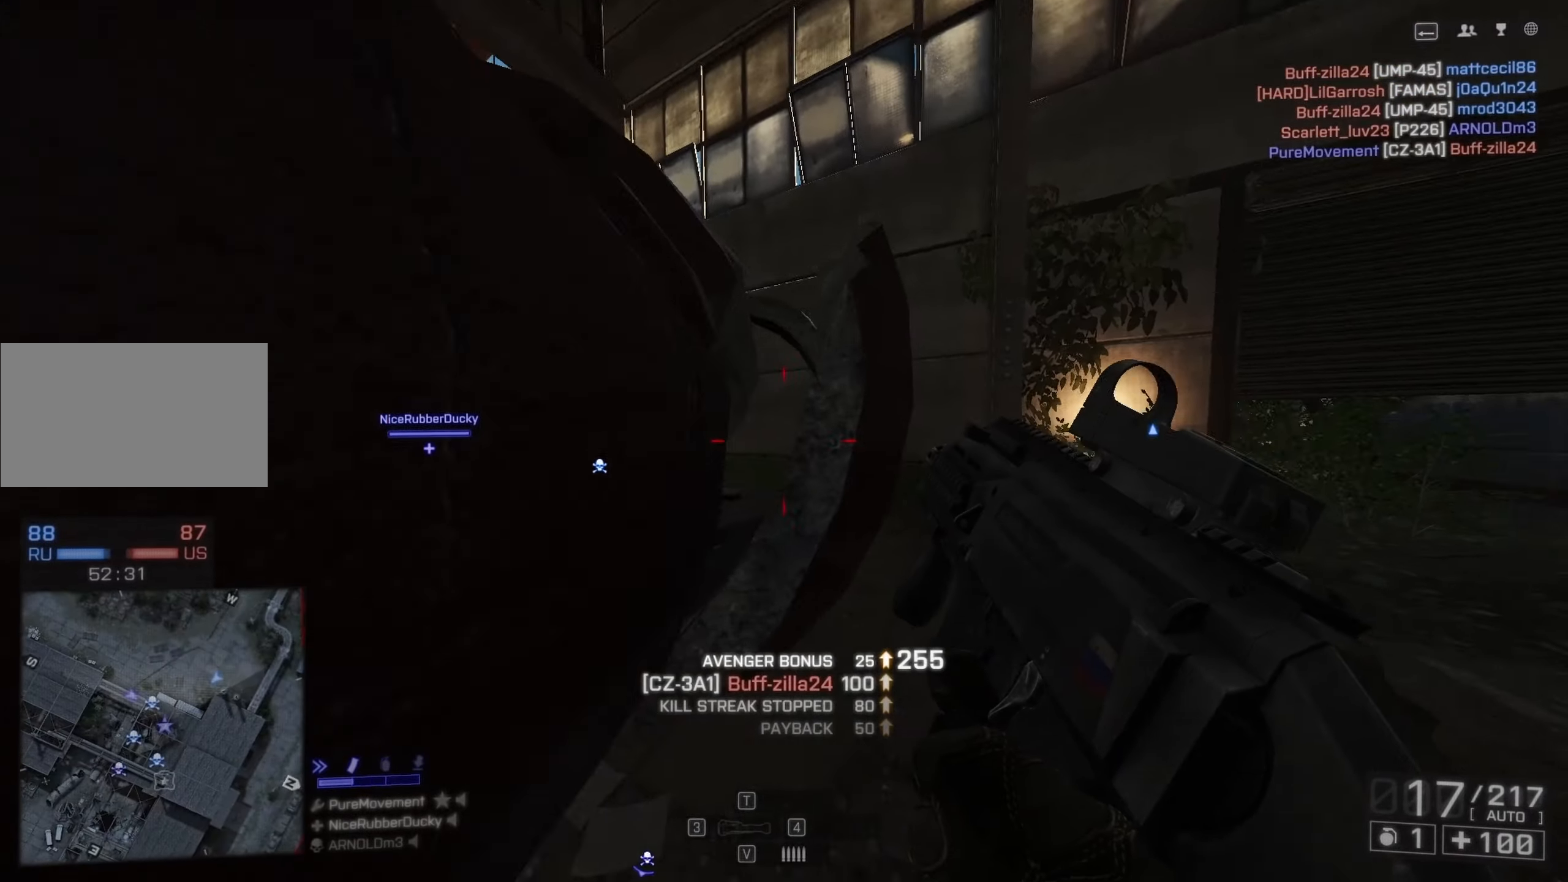
{"keys": ["a"], "mouse": [], "events": [[167, "d", "up"], [267, "d", "down"], [267, "w", "up"], [450, "a", "down"], [450, "d", "up"]]}
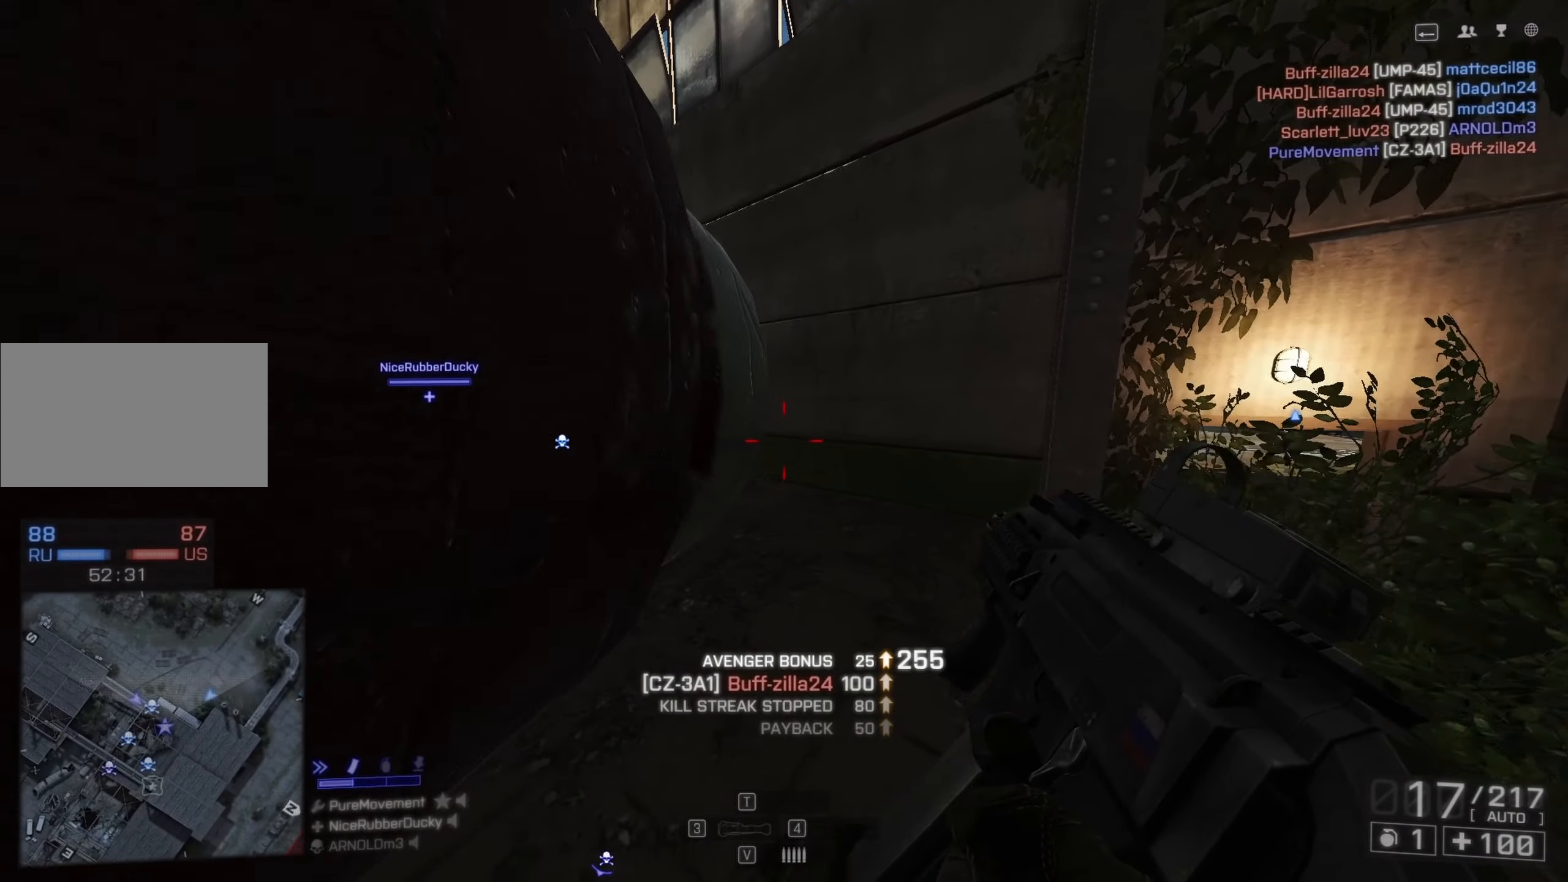
{"keys": ["shift", "w"], "mouse": [], "events": [[50, "a", "up"], [100, "d", "down"], [183, "w", "down"], [333, "shift", "down"], [467, "d", "up"]]}
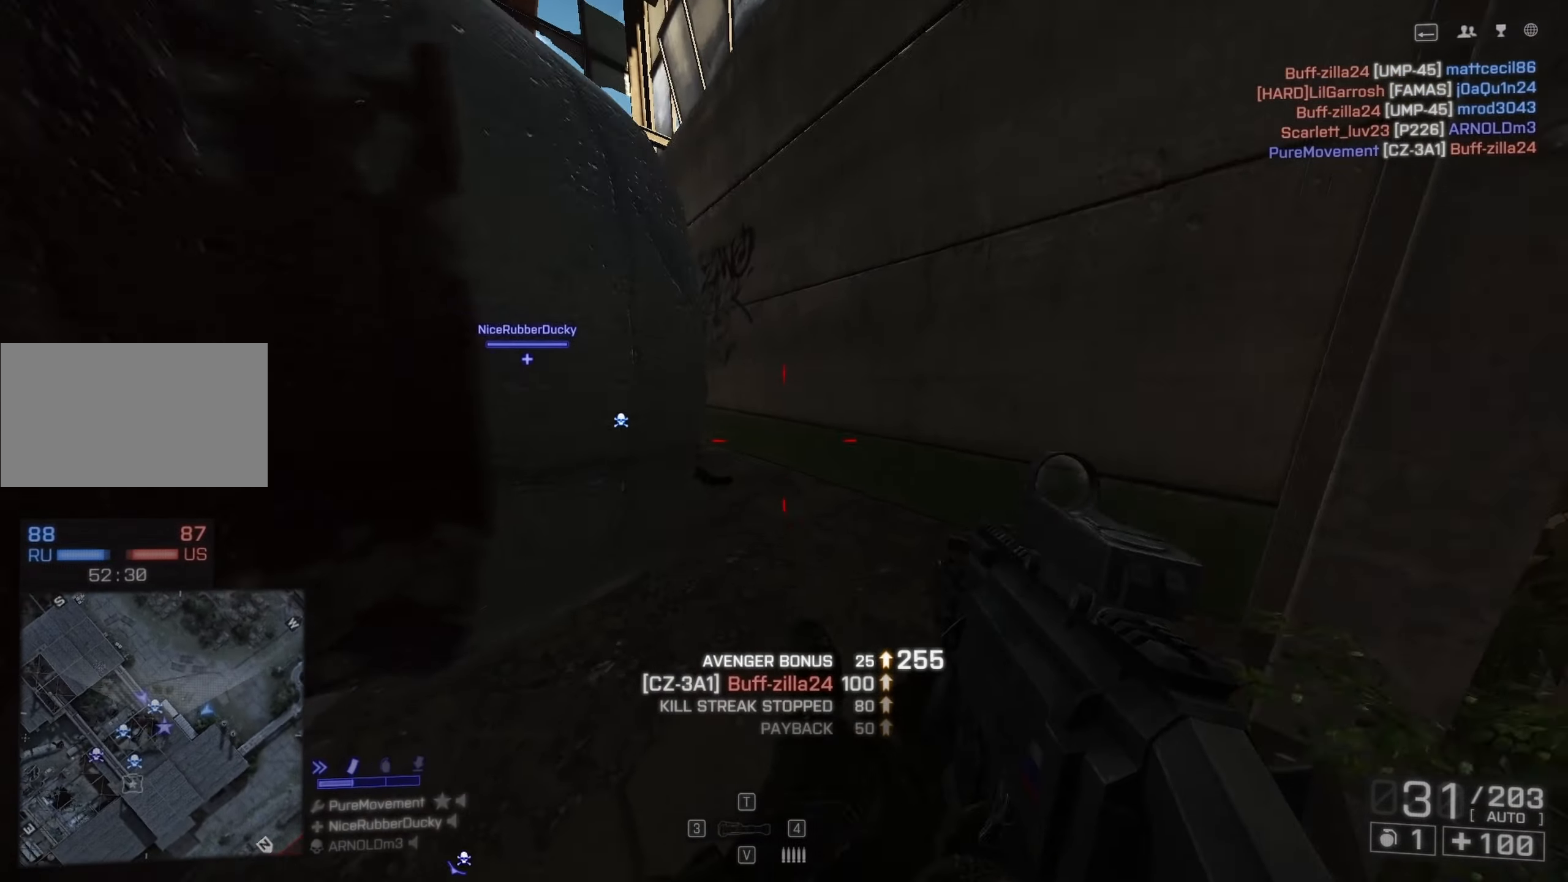
{"keys": ["shift", "w"], "mouse": [], "events": [[17, "d", "down"], [217, "space", "down"], [433, "d", "up"], [483, "space", "up"]]}
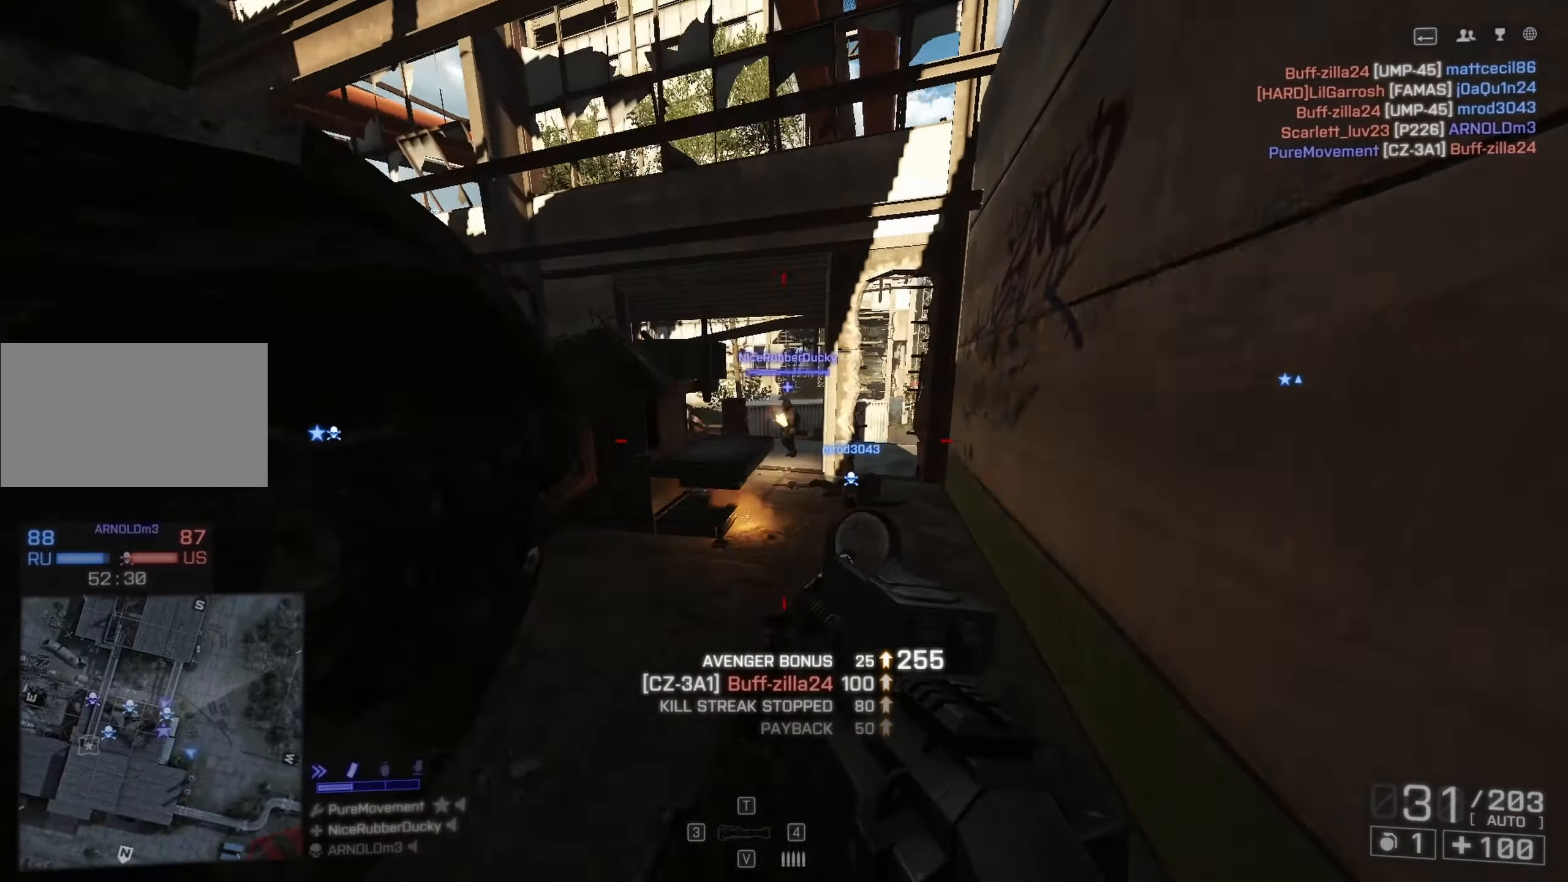
{"keys": ["d", "shift", "w"], "mouse": [], "events": [[167, "d", "down"], [217, "shift", "up"], [500, "shift", "down"]]}
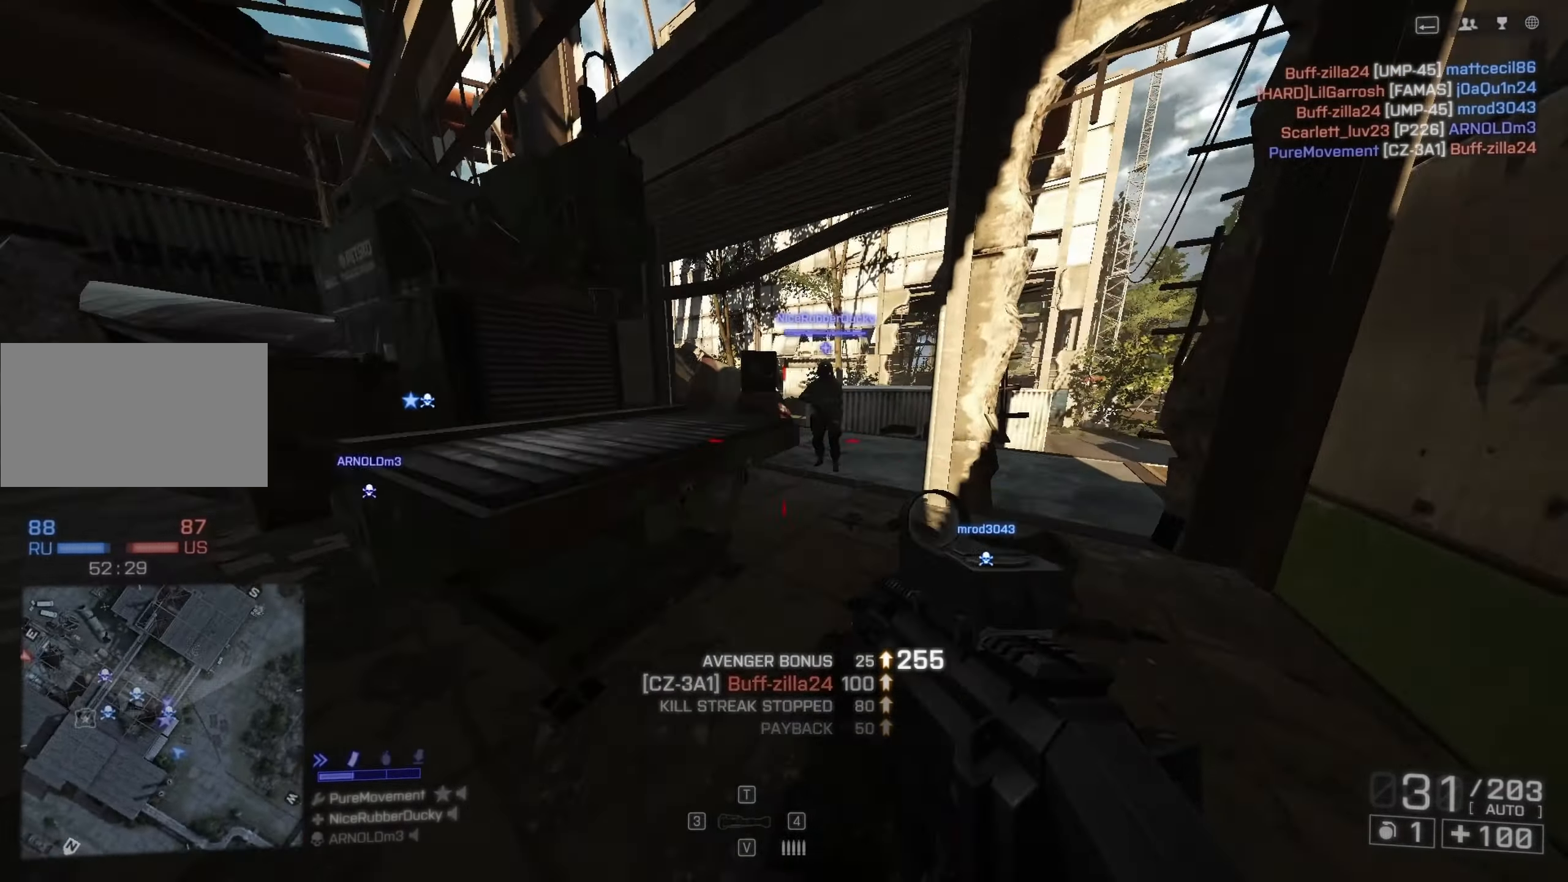
{"keys": ["d"], "mouse": [], "events": [[150, "shift", "up"], [233, "w", "up"]]}
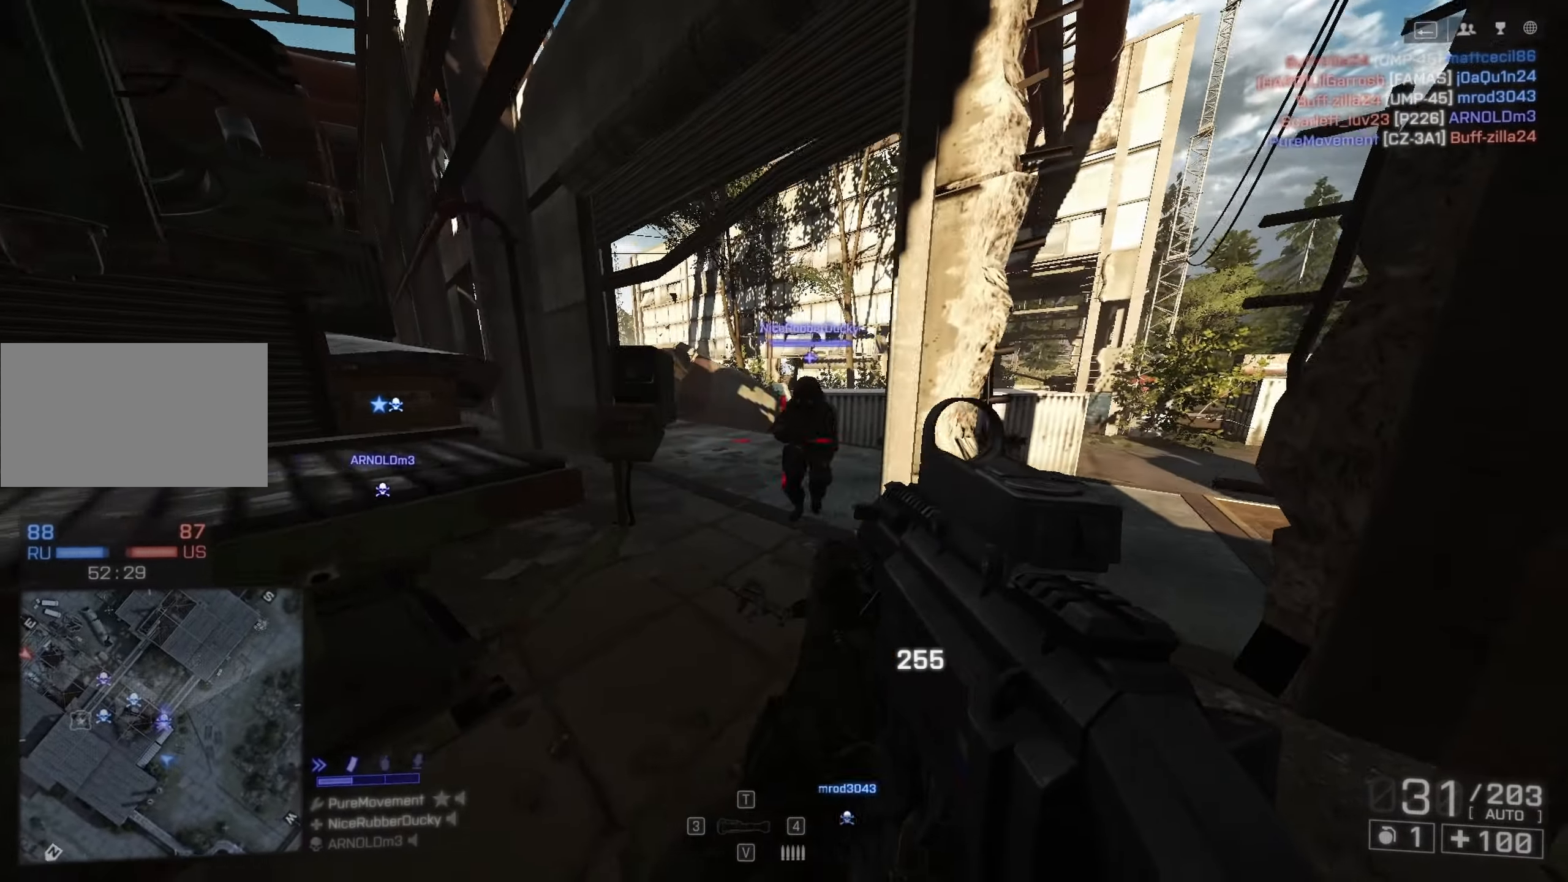
{"keys": ["shift", "w"], "mouse": [], "events": [[199, "w", "down"], [299, "shift", "down"], [349, "d", "up"]]}
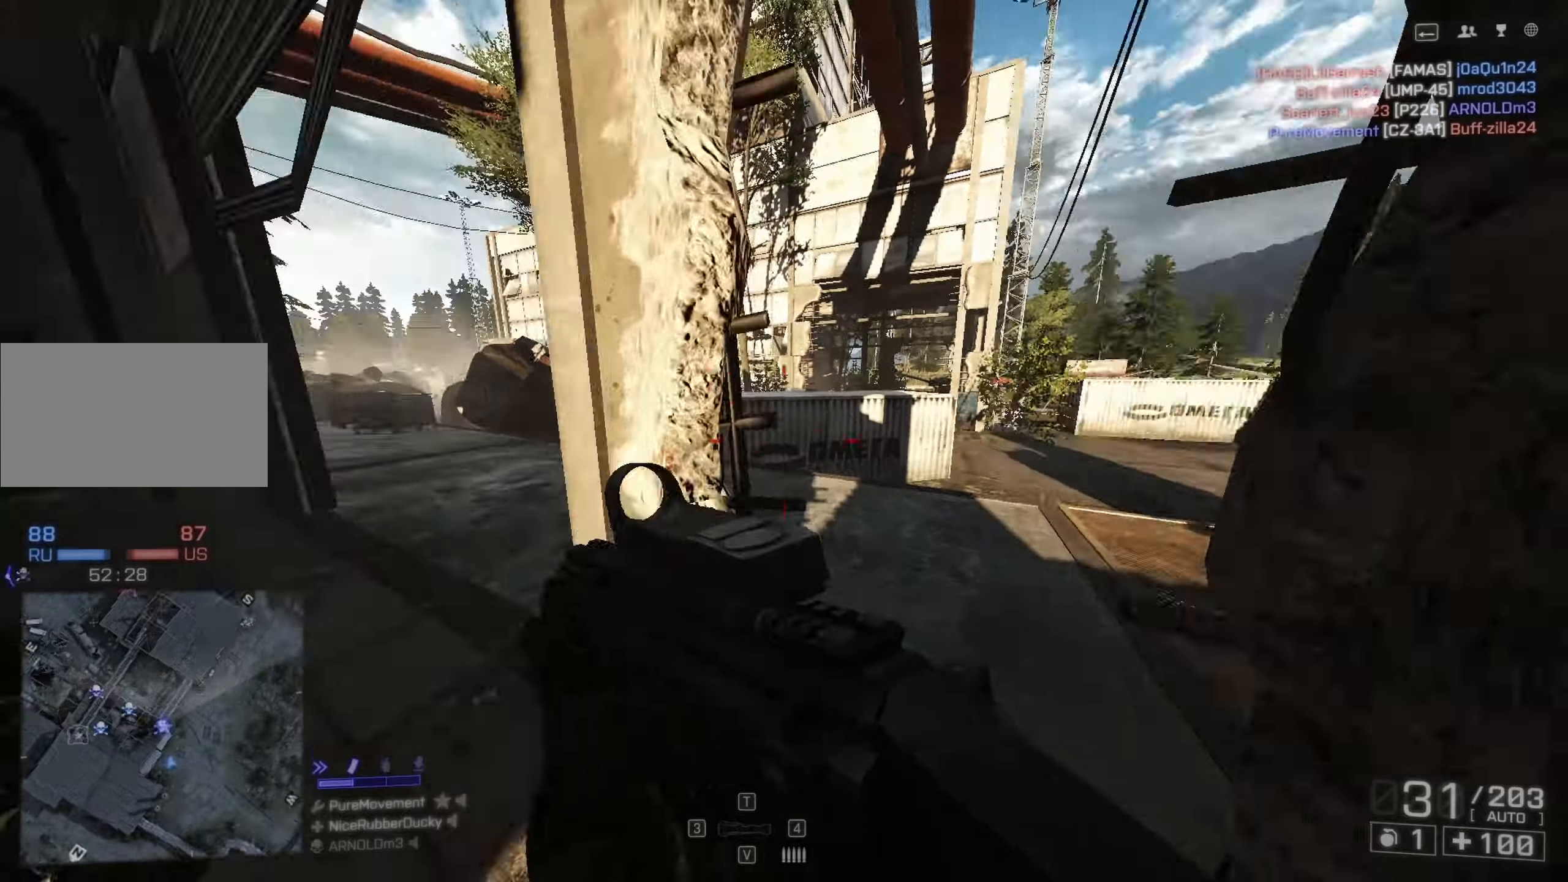
{"keys": ["shift", "w"], "mouse": [], "events": []}
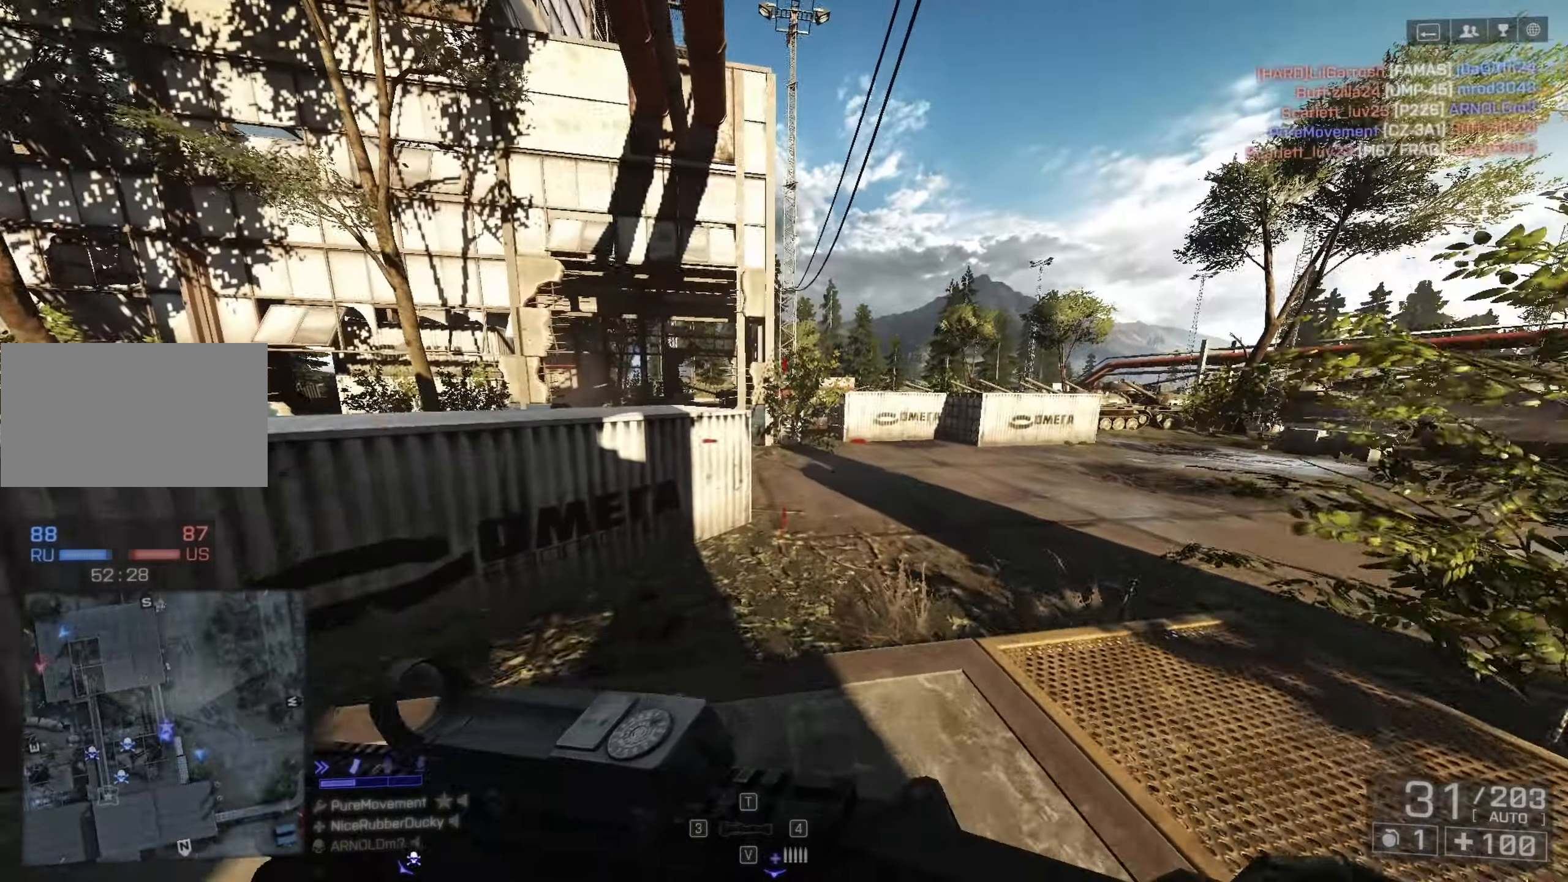
{"keys": ["shift", "w"], "mouse": [], "events": []}
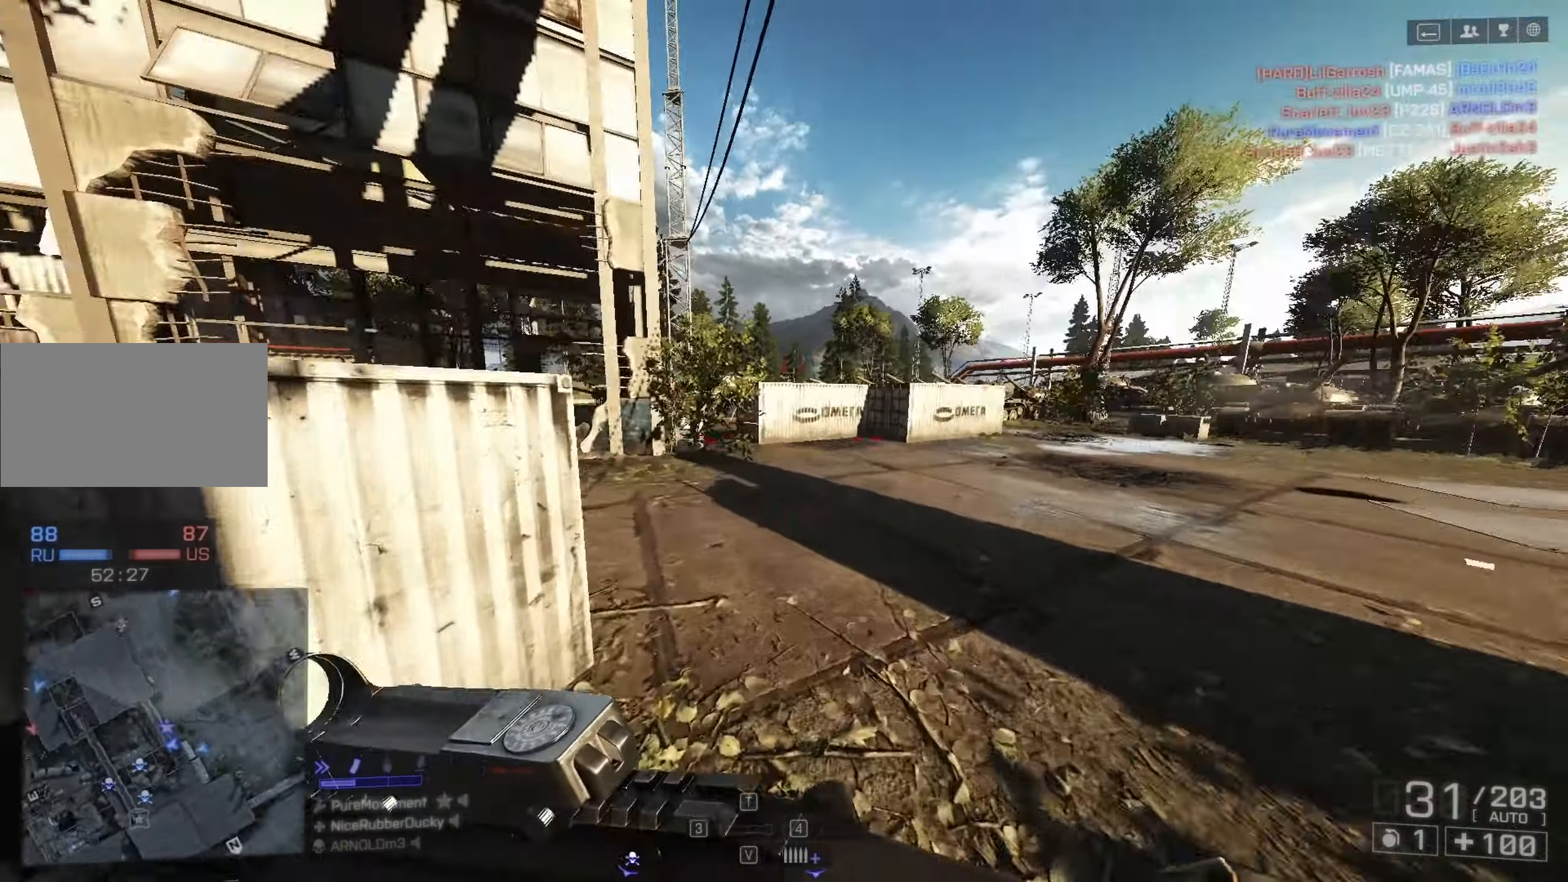
{"keys": ["shift", "w"], "mouse": [], "events": [[50, "d", "down"], [383, "d", "up"]]}
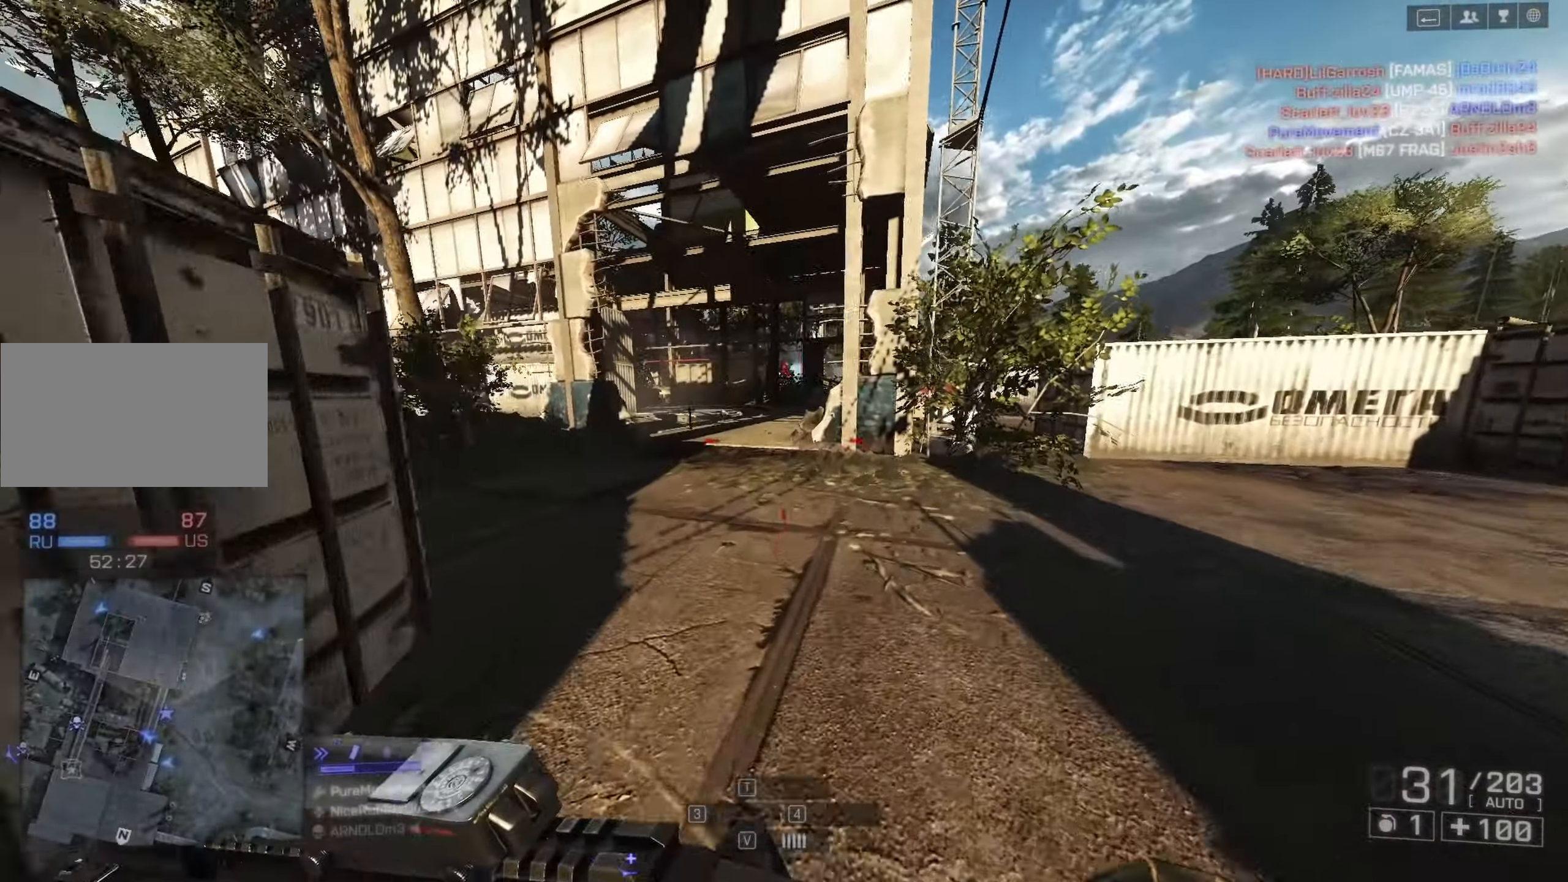
{"keys": ["shift", "w"], "mouse": [], "events": []}
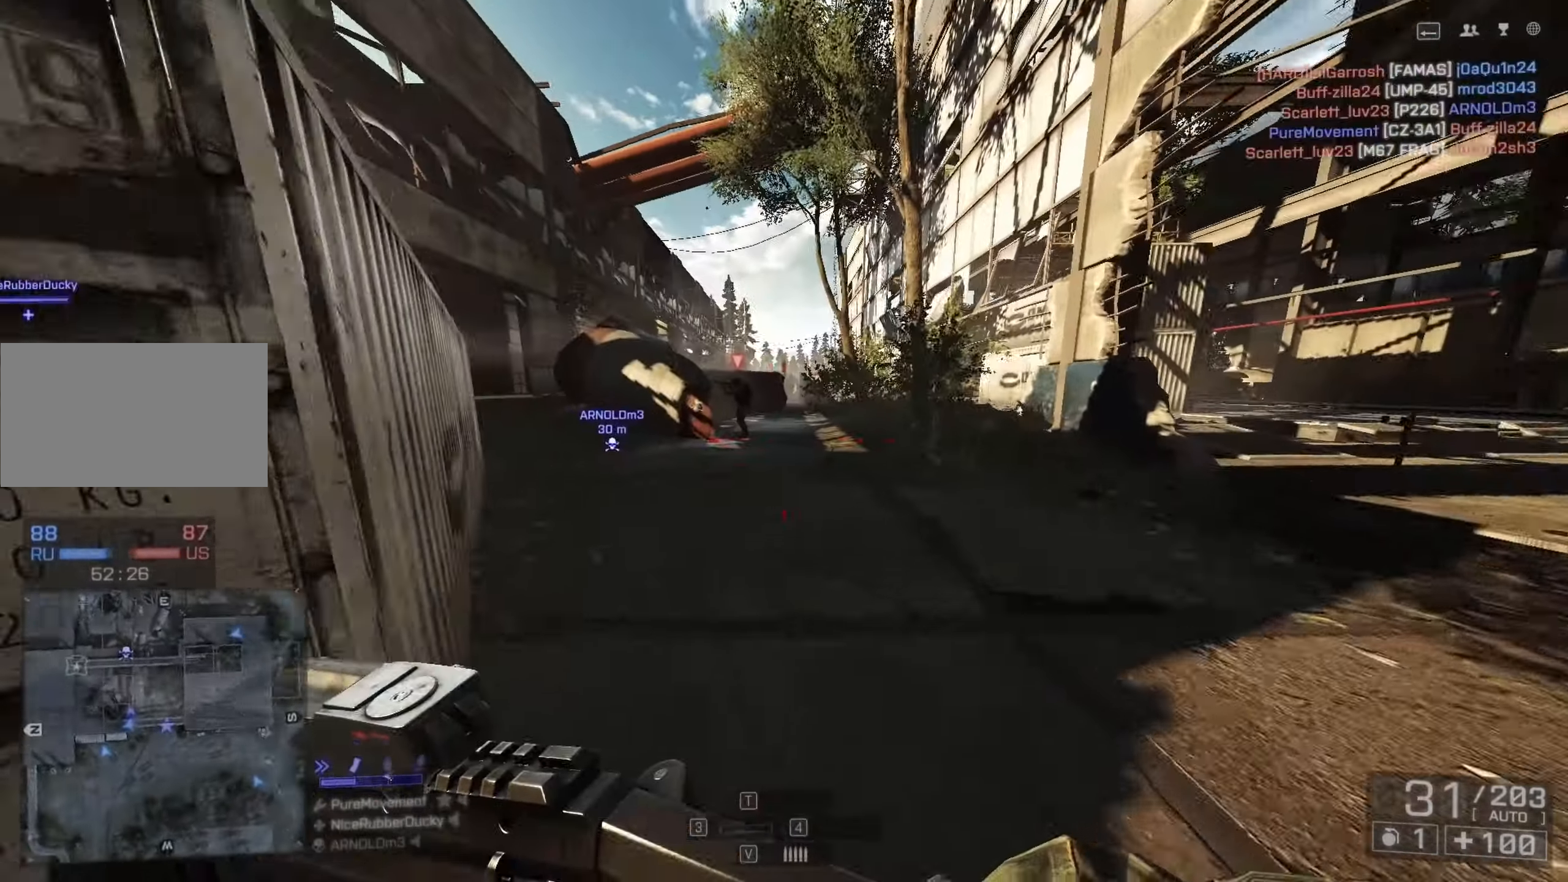
{"keys": ["a", "w"], "mouse": ["left", "right"], "events": [[133, "mouse_right", "down"], [200, "d", "down"], [217, "shift", "up"], [217, "w", "up"], [267, "a", "down"], [267, "d", "up"], [350, "mouse_left", "down"], [400, "w", "down"]]}
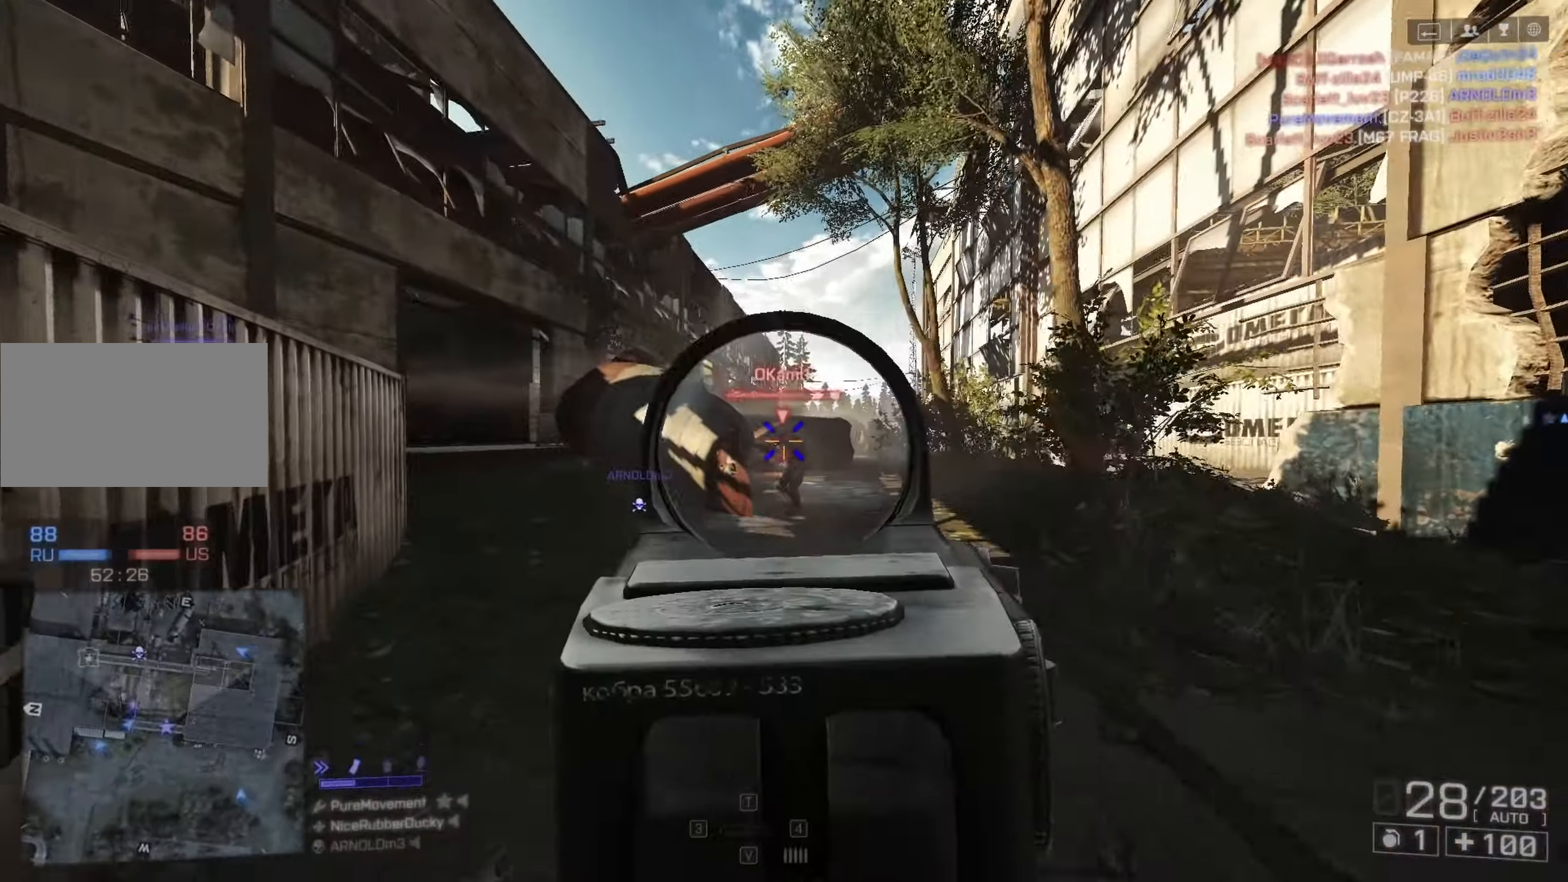
{"keys": ["shift", "w"], "mouse": [], "events": [[83, "a", "up"], [250, "a", "down"], [283, "a", "up"], [383, "mouse_left", "up"], [383, "mouse_right", "up"], [433, "shift", "down"]]}
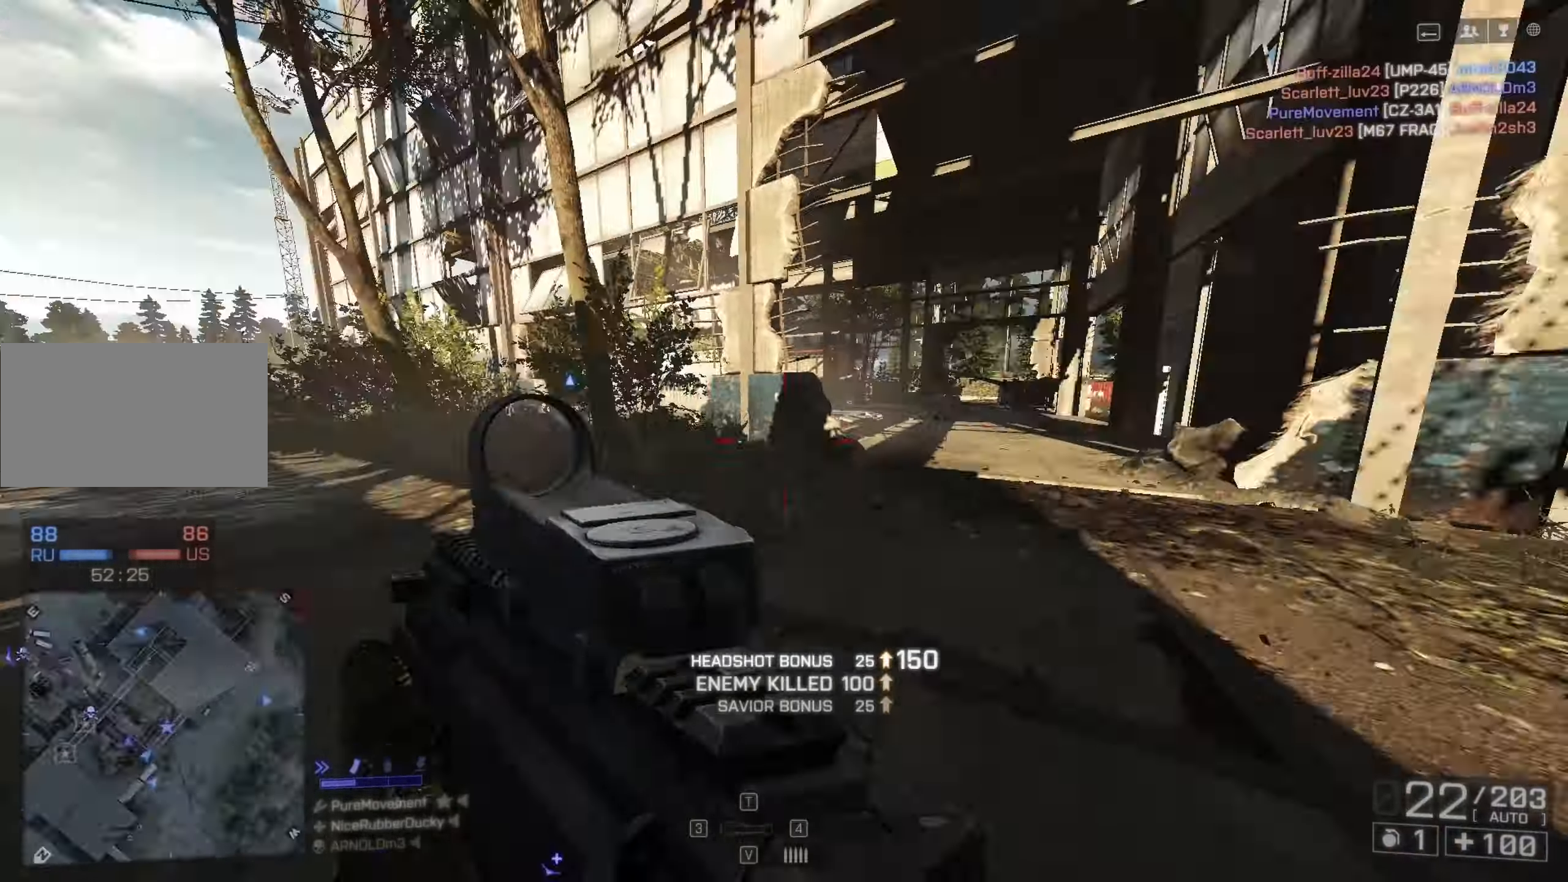
{"keys": ["shift", "space", "w"], "mouse": [], "events": [[350, "space", "down"]]}
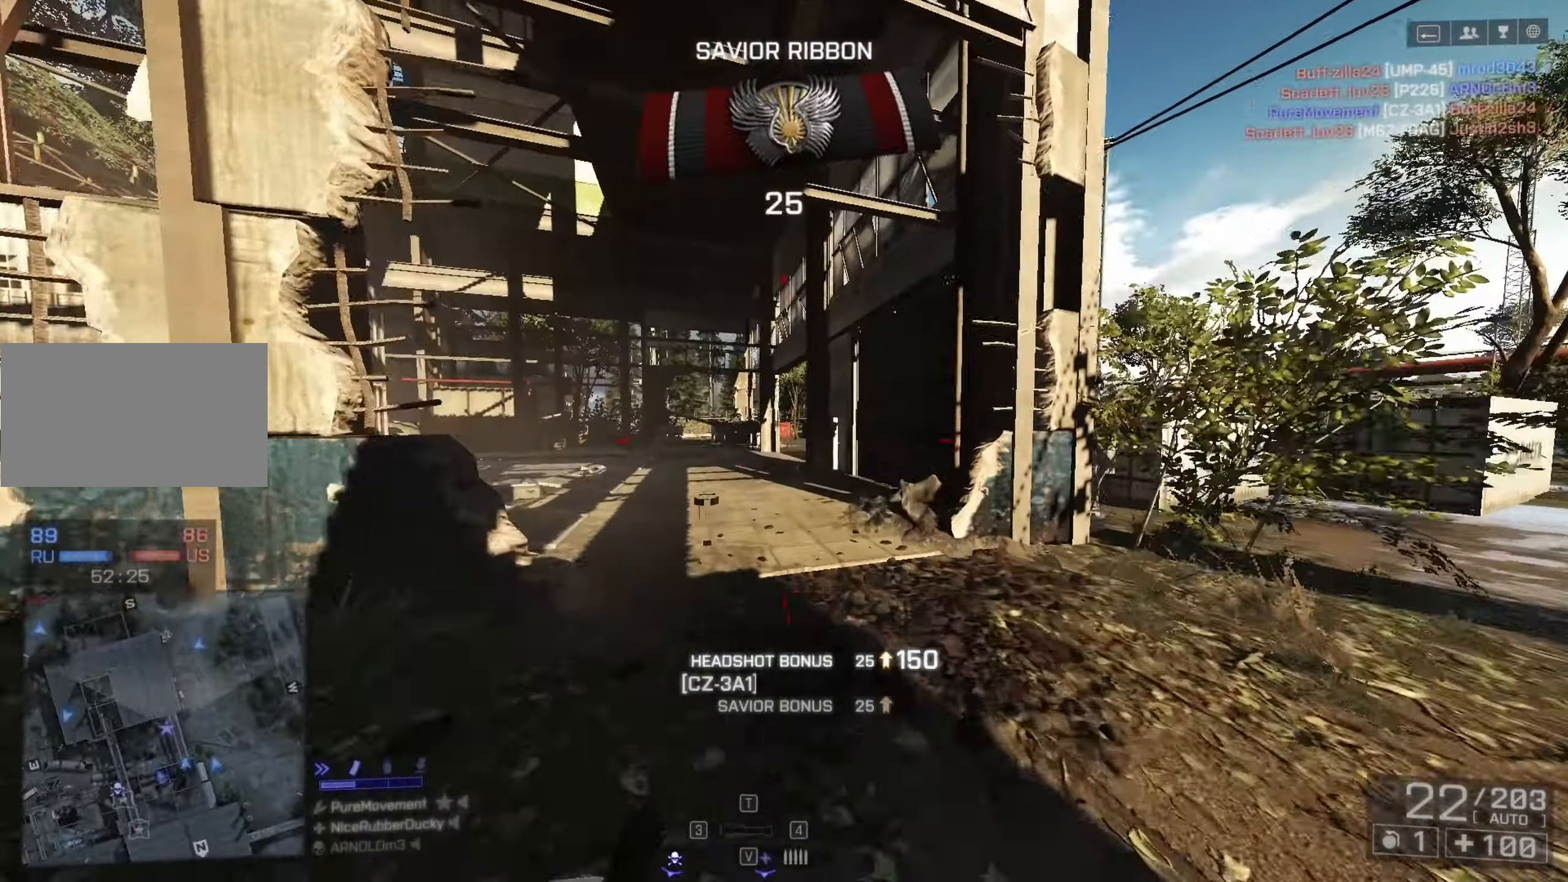
{"keys": ["shift", "w"], "mouse": [], "events": [[33, "space", "up"]]}
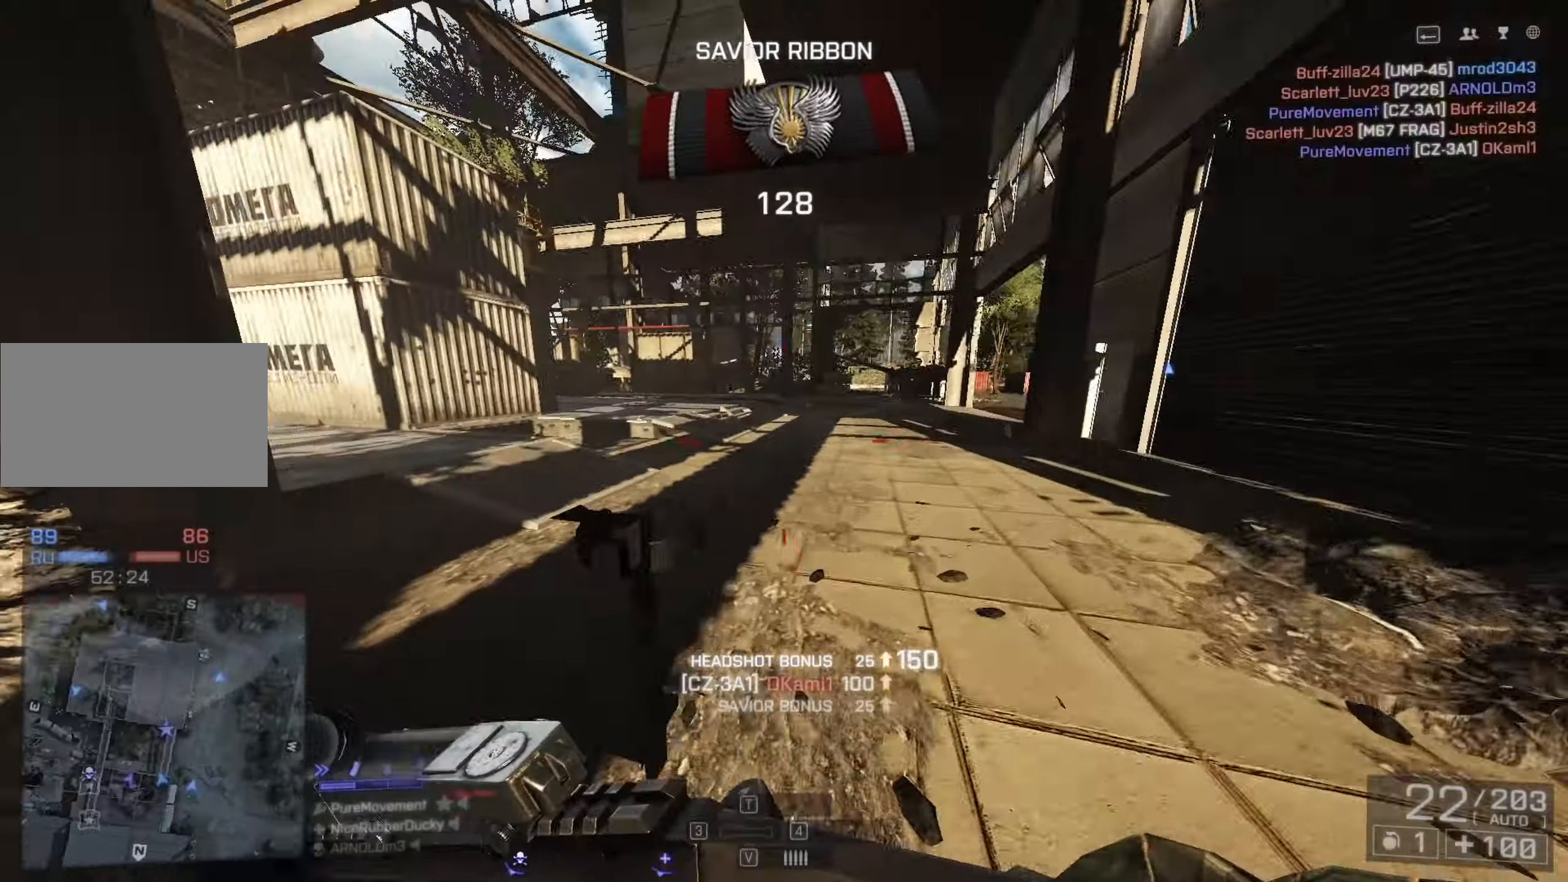
{"keys": ["shift", "w"], "mouse": [], "events": [[150, "r", "down"], [183, "r", "up"], [283, "r", "down"], [367, "r", "up"]]}